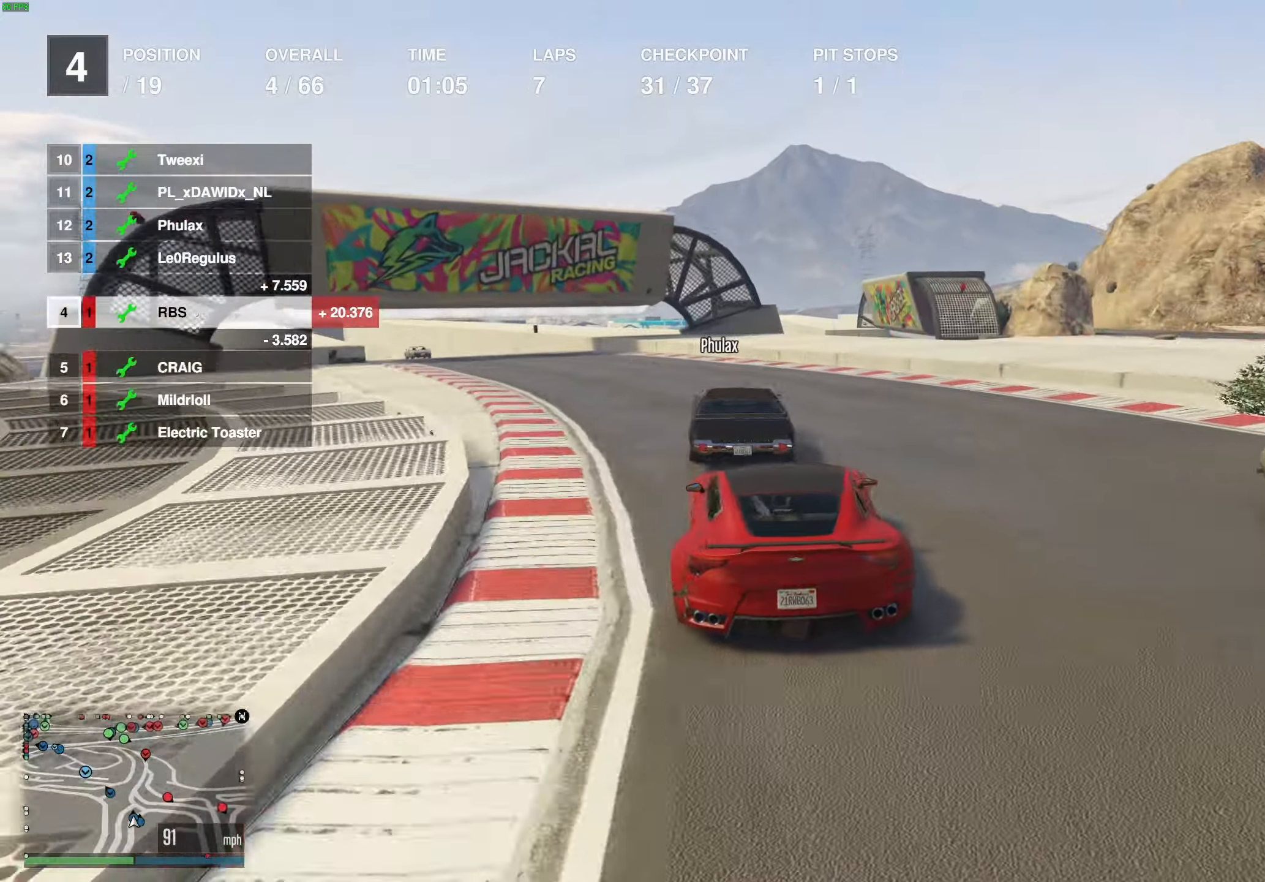
Gameplay with a controller (Xbox layout); each line is a JSON object with the inputs held at the frame after it. "events" lists button and stick changes between this image and that frame as [ms after this image, input, new state], when the widget could be followed in between.
{"buttons": ["R2"], "left_stick": "right", "right_stick": "center", "events": [[17, "R2", "up"], [167, "R2", "down"], [267, "left_stick", "center"], [317, "left_stick", "left"], [467, "left_stick", "right"]]}
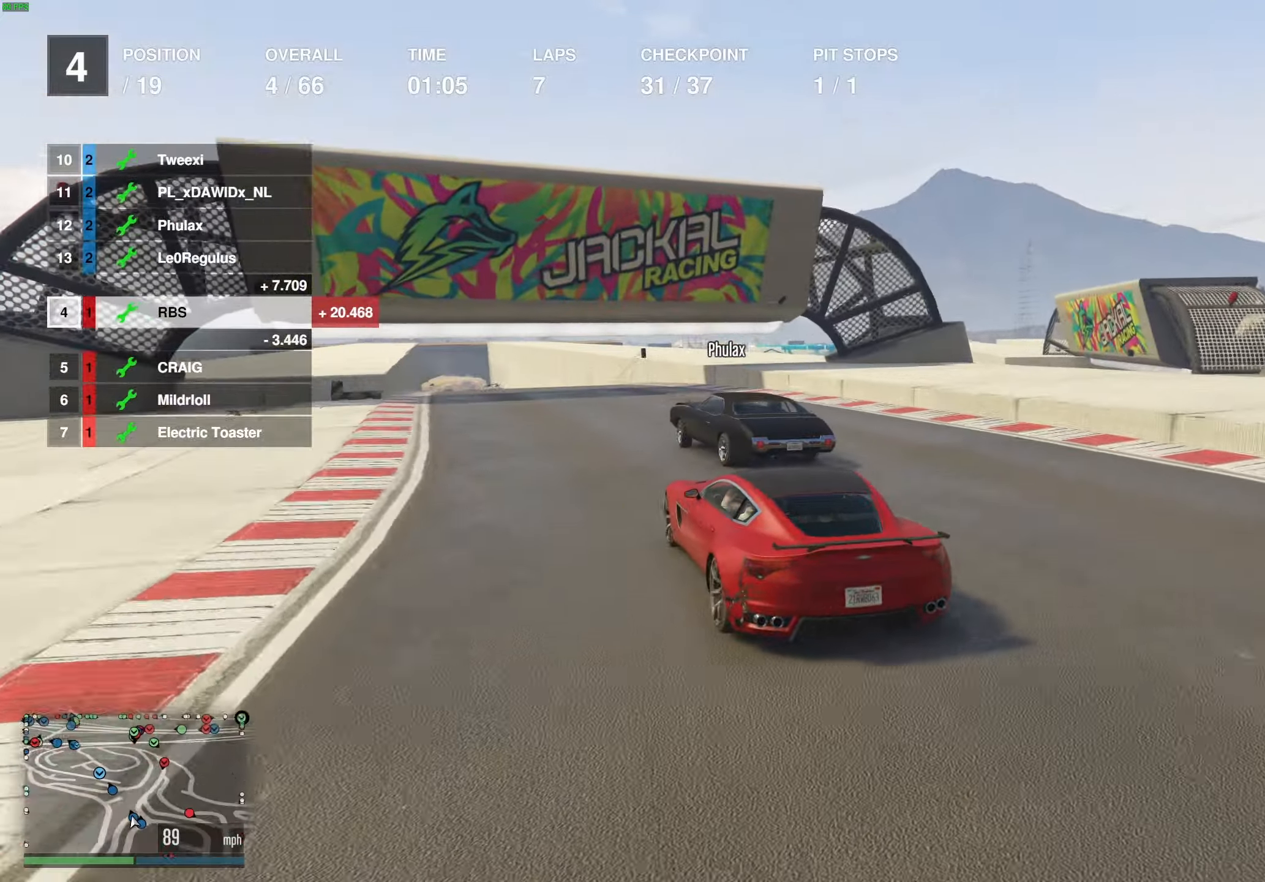
{"buttons": ["R2"], "left_stick": "left", "right_stick": "center", "events": [[117, "left_stick", "left"], [167, "L3", "down"], [267, "L3", "up"], [317, "left_stick", "center"], [383, "left_stick", "left"], [400, "L3", "down"], [500, "L3", "up"]]}
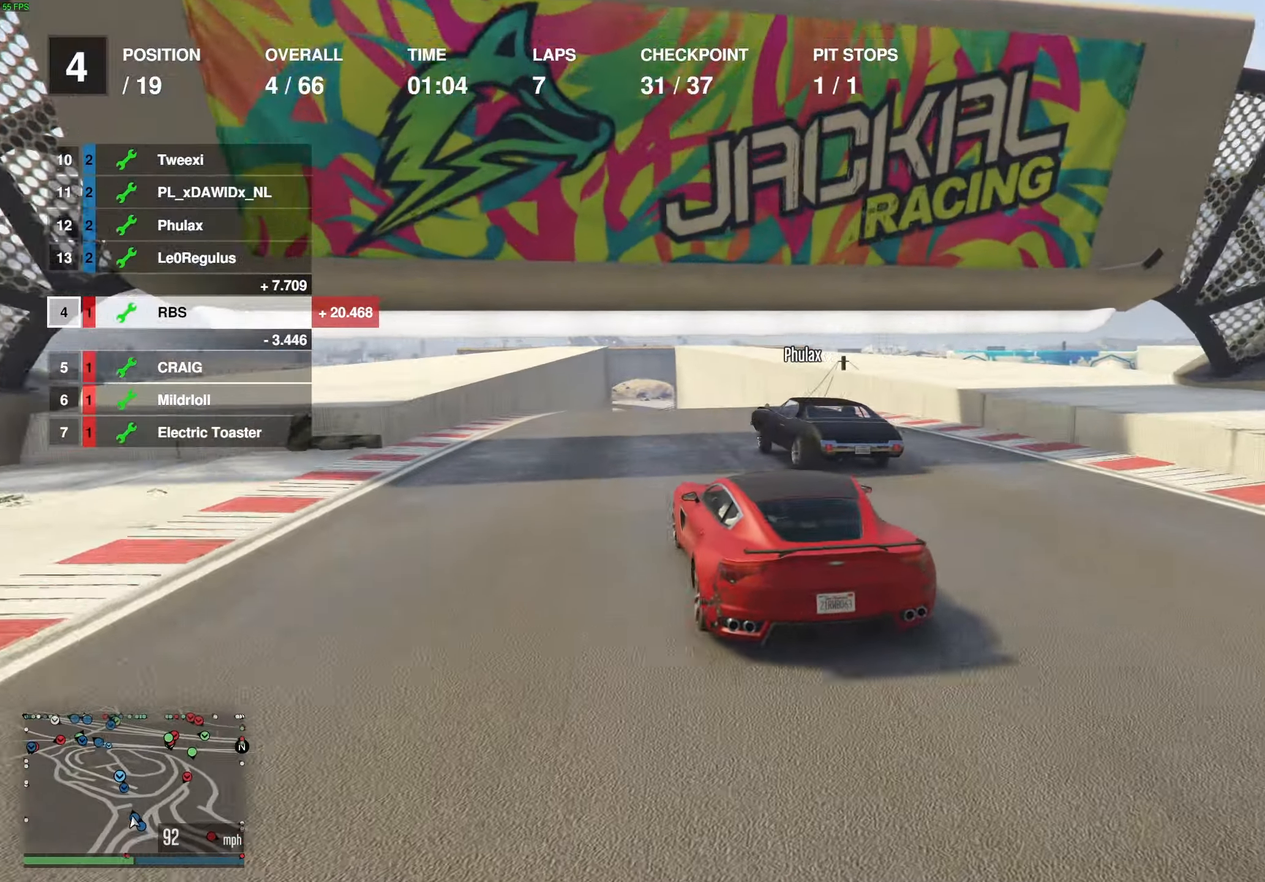
{"buttons": ["R2"], "left_stick": "right", "right_stick": "center", "events": [[67, "left_stick", "right"], [233, "left_stick", "left"], [333, "left_stick", "center"], [467, "left_stick", "right"]]}
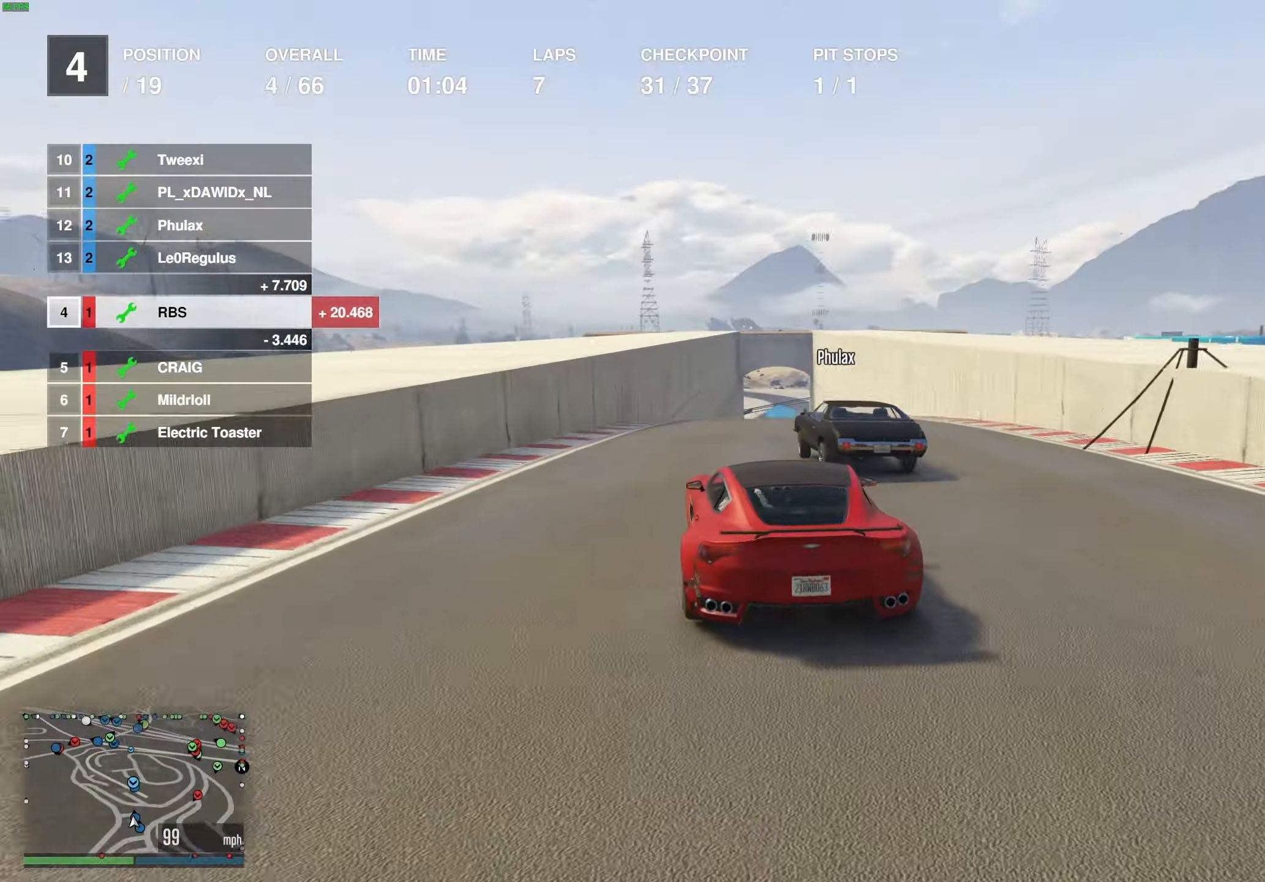
{"buttons": ["R2"], "left_stick": "left", "right_stick": "center", "events": [[150, "left_stick", "center"], [483, "left_stick", "left"]]}
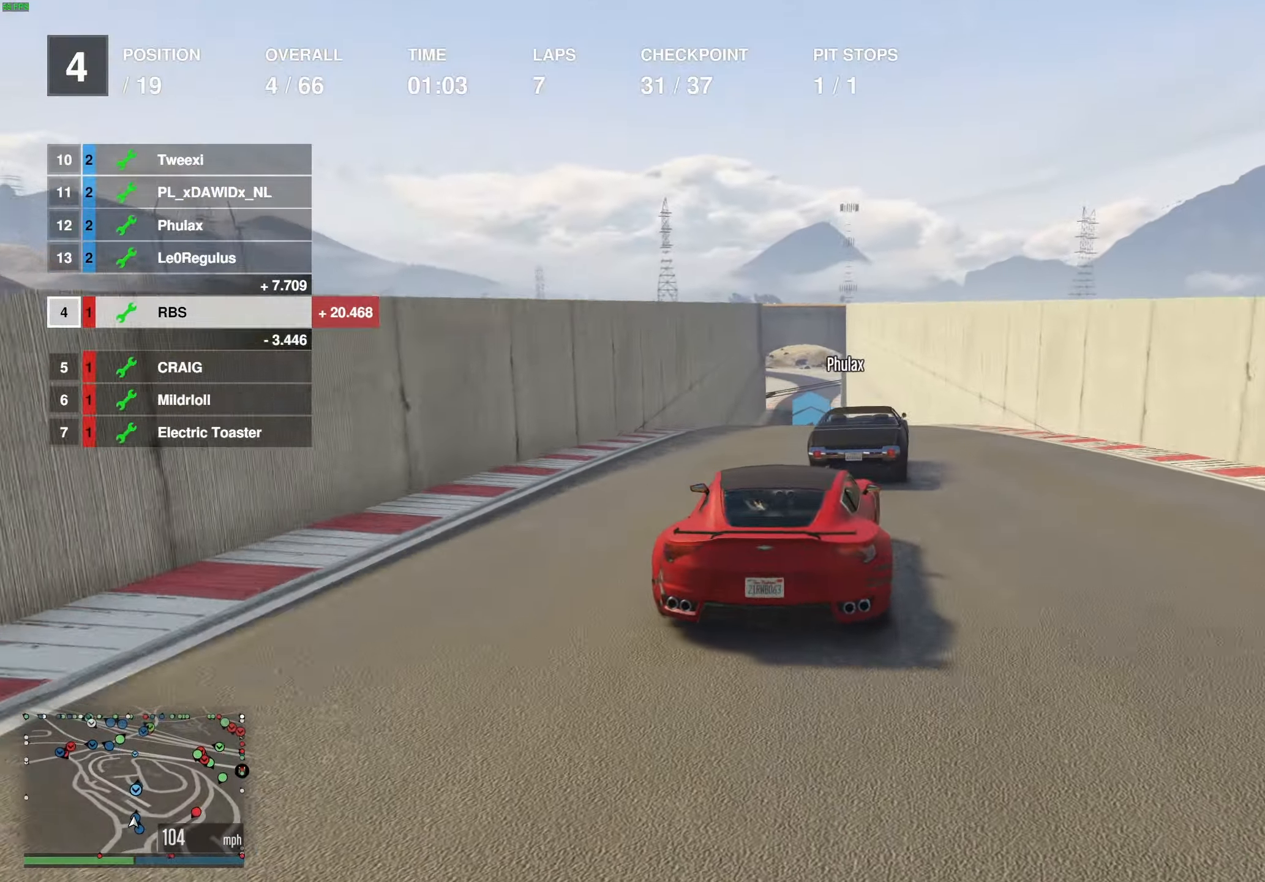
{"buttons": ["R2"], "left_stick": "center", "right_stick": "center", "events": [[117, "left_stick", "down"], [200, "left_stick", "center"]]}
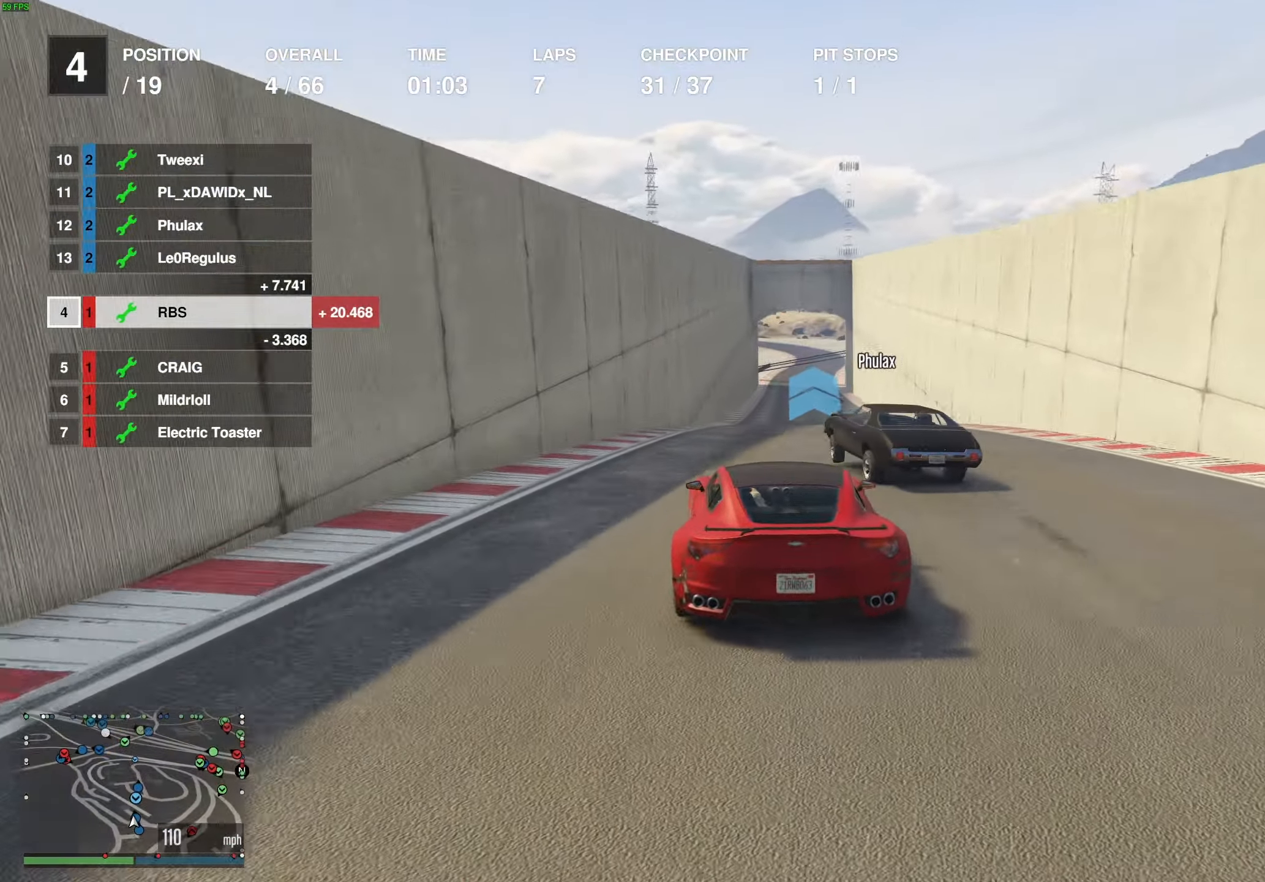
{"buttons": ["L2"], "left_stick": "down-left", "right_stick": "center", "events": [[50, "left_stick", "left"], [200, "left_stick", "down-right"], [317, "R2", "up"], [400, "left_stick", "down-left"], [450, "L2", "down"]]}
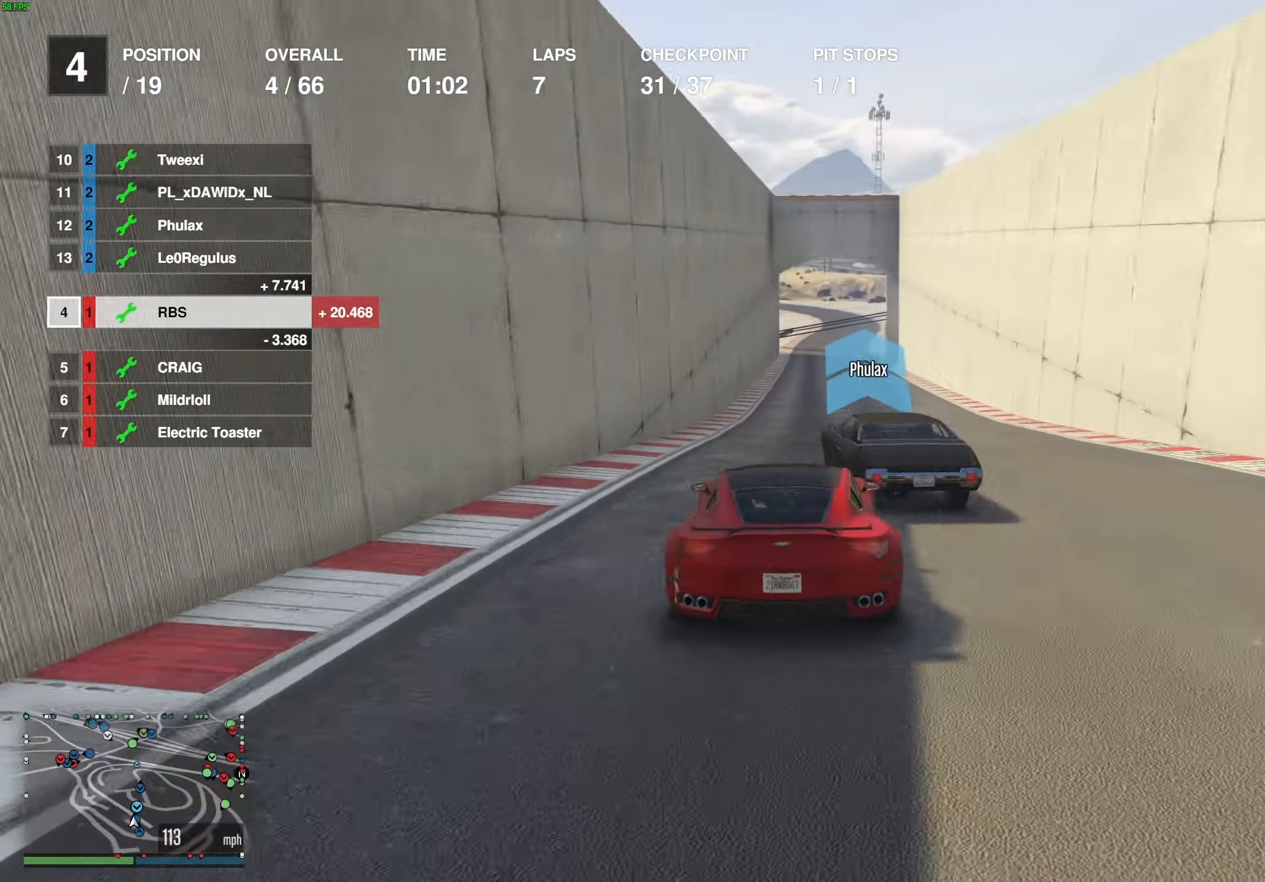
{"buttons": ["R2"], "left_stick": "center", "right_stick": "center", "events": [[33, "L2", "up"], [183, "left_stick", "center"], [233, "R2", "down"], [317, "left_stick", "right"], [450, "left_stick", "center"]]}
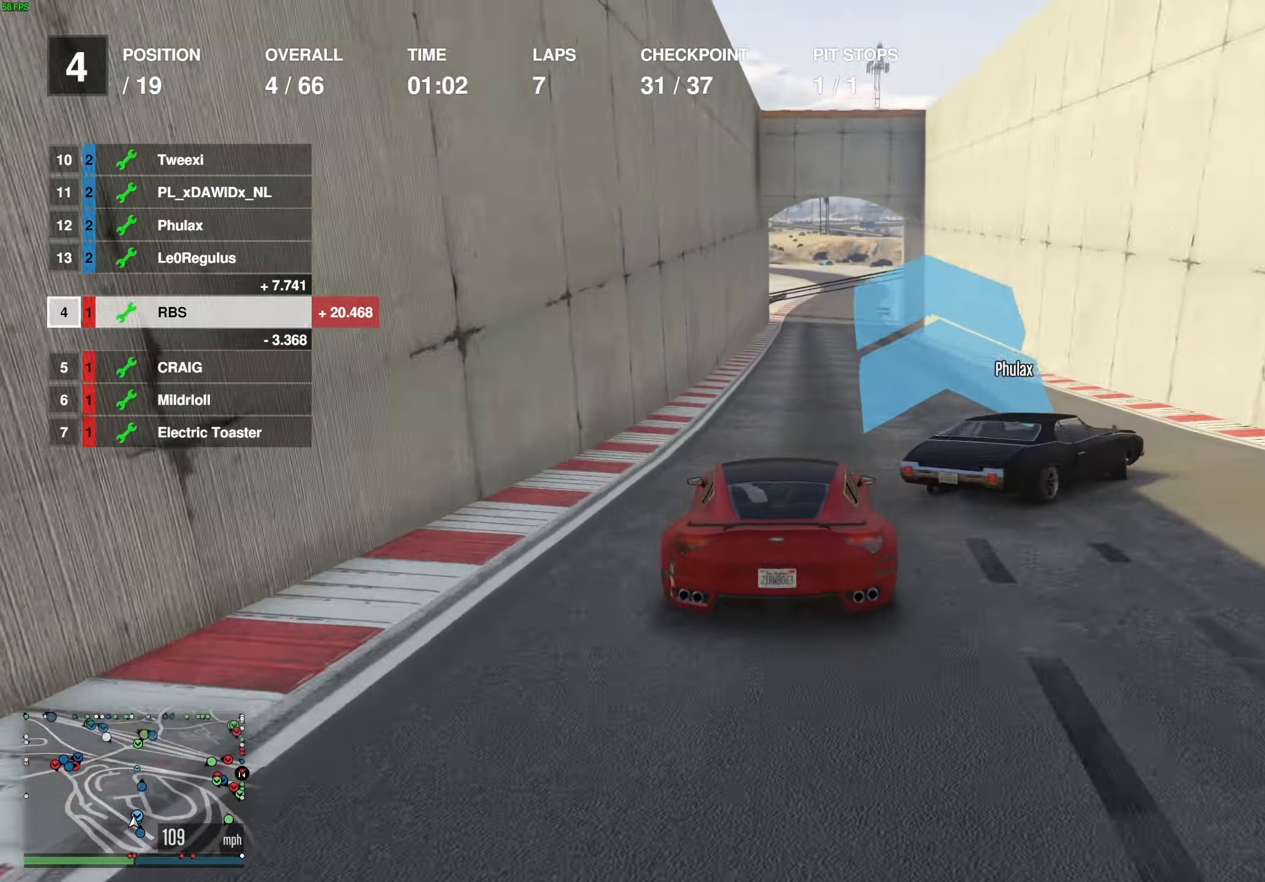
{"buttons": ["R2"], "left_stick": "center", "right_stick": "center", "events": [[33, "left_stick", "left"], [183, "left_stick", "down"], [200, "L2", "down"], [233, "left_stick", "right"], [350, "left_stick", "center"], [367, "L2", "up"], [400, "left_stick", "down-left"], [500, "left_stick", "center"]]}
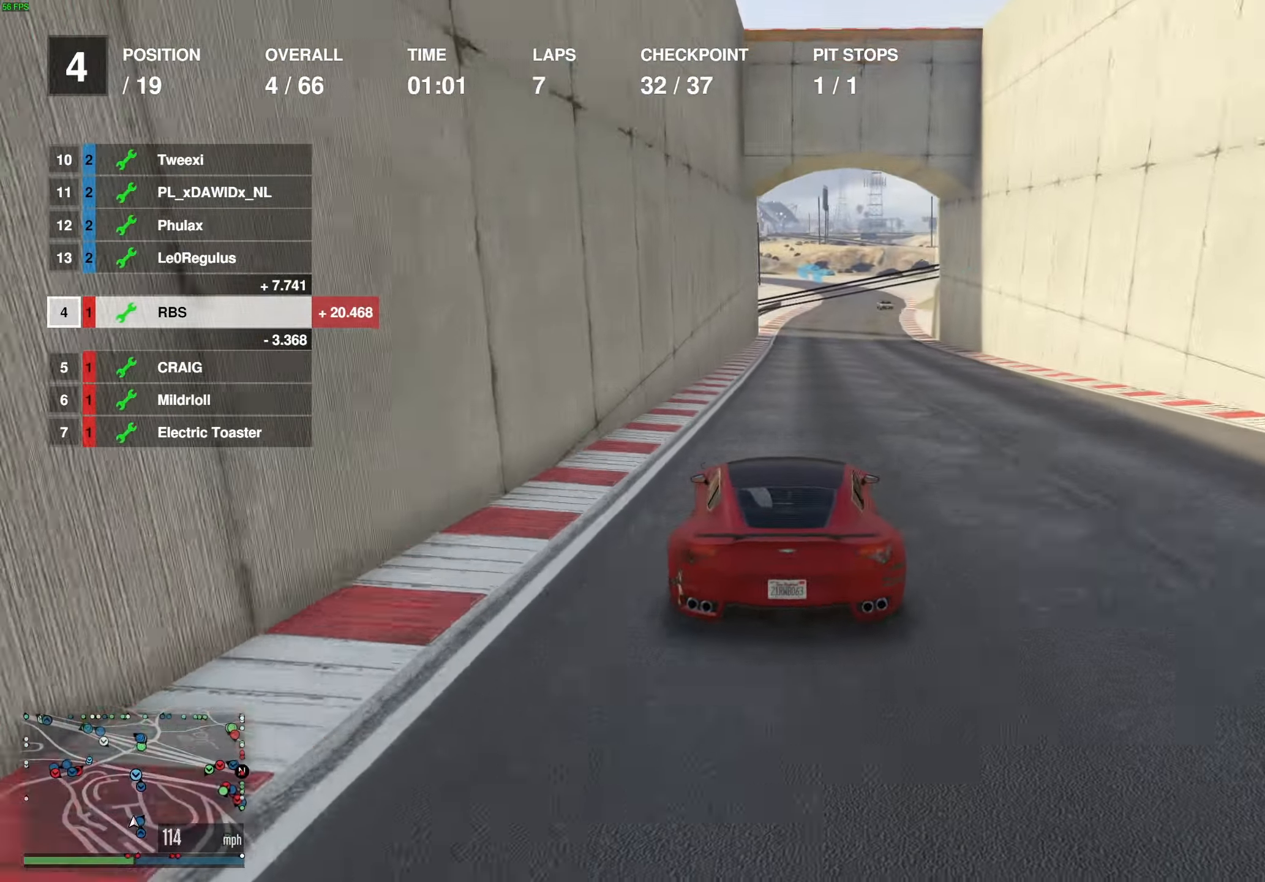
{"buttons": ["R2", "R3"], "left_stick": "center", "right_stick": "up", "events": [[67, "left_stick", "right"], [133, "L3", "down"], [183, "L3", "up"], [217, "left_stick", "left"], [283, "left_stick", "center"], [367, "left_stick", "right"], [400, "R3", "down"], [417, "right_stick", "up"], [450, "left_stick", "center"]]}
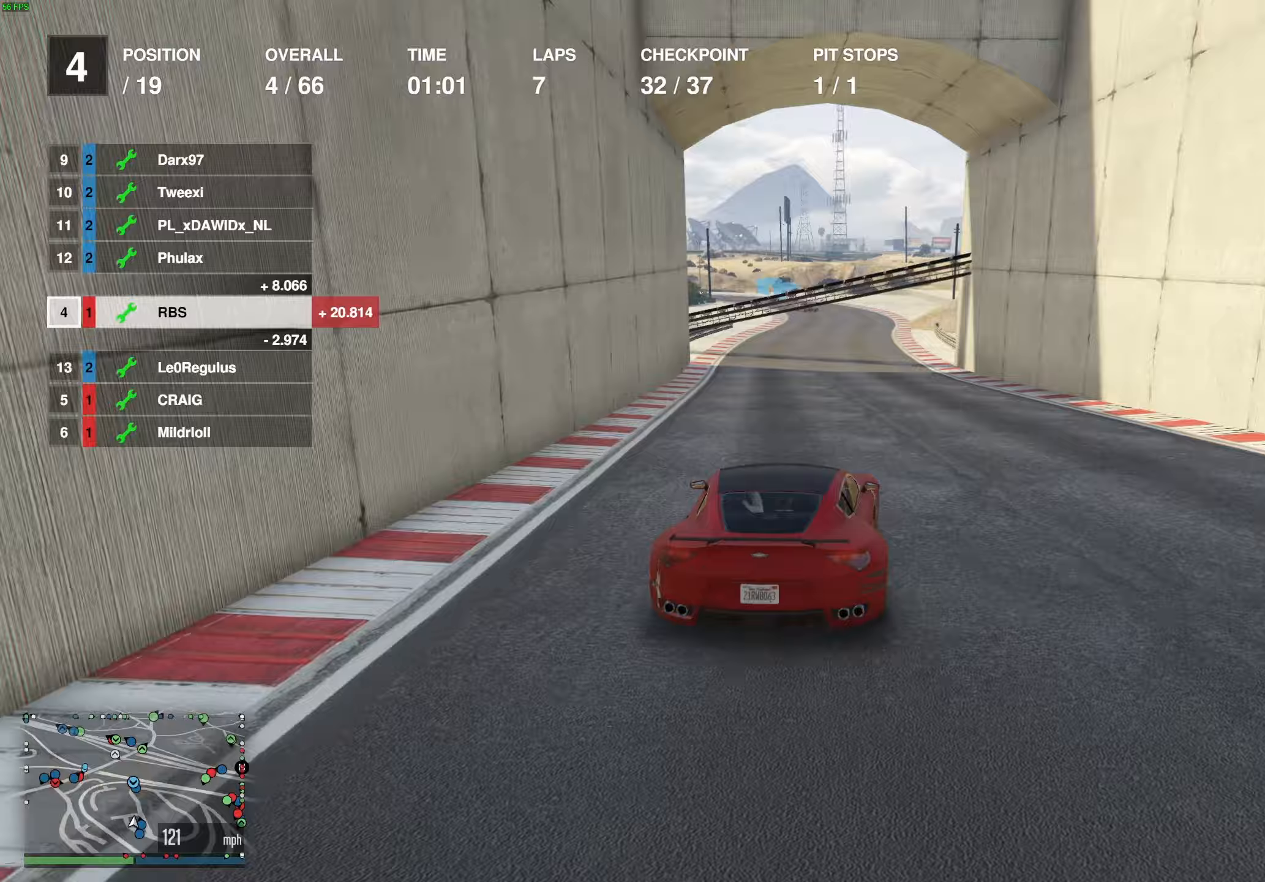
{"buttons": ["R2"], "left_stick": "center", "right_stick": "center", "events": [[17, "right_stick", "center"], [283, "R3", "up"], [283, "right_stick", "up"], [350, "right_stick", "center"]]}
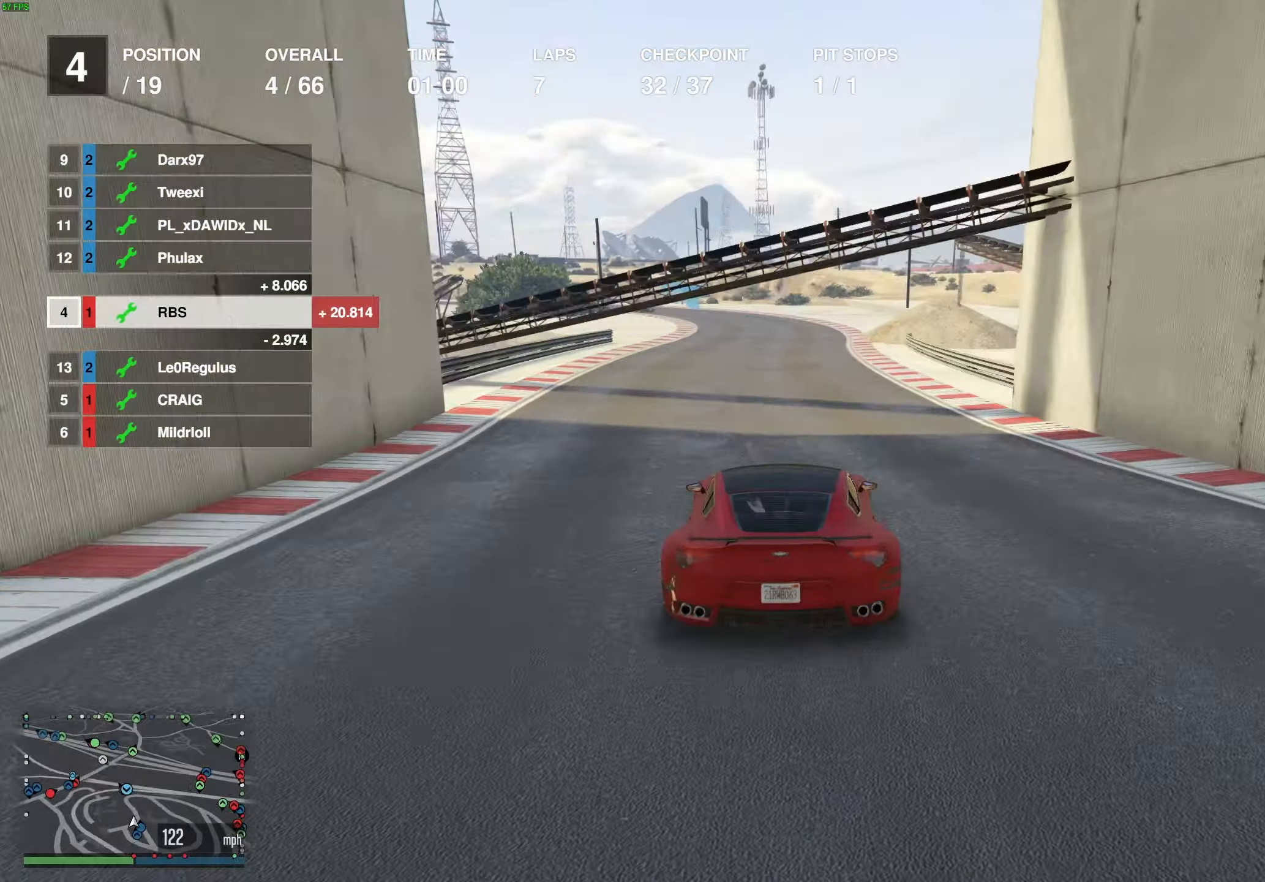
{"buttons": ["R2"], "left_stick": "center", "right_stick": "center", "events": [[400, "left_stick", "left"], [500, "left_stick", "center"]]}
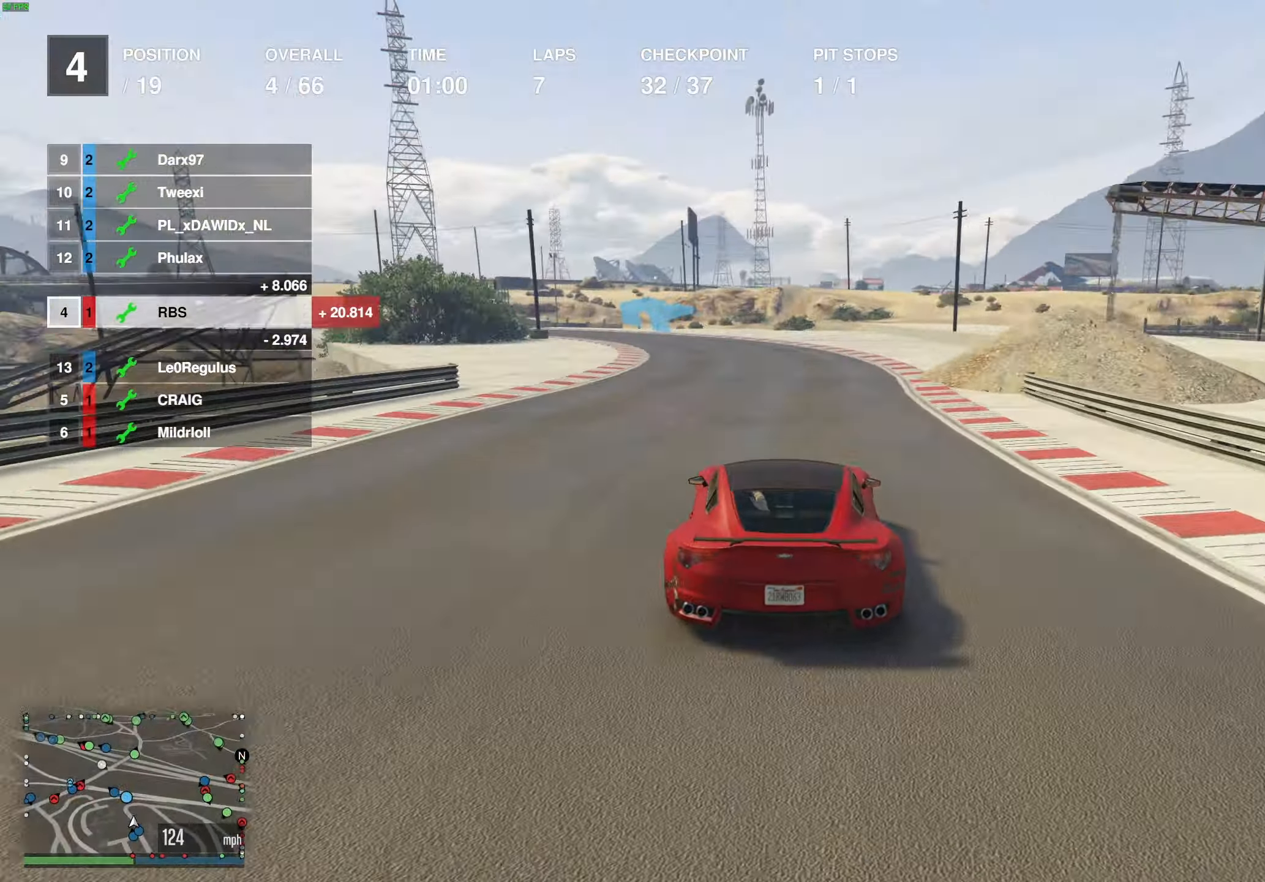
{"buttons": ["R2"], "left_stick": "center", "right_stick": "center", "events": [[100, "left_stick", "up-left"], [283, "left_stick", "left"], [450, "left_stick", "center"]]}
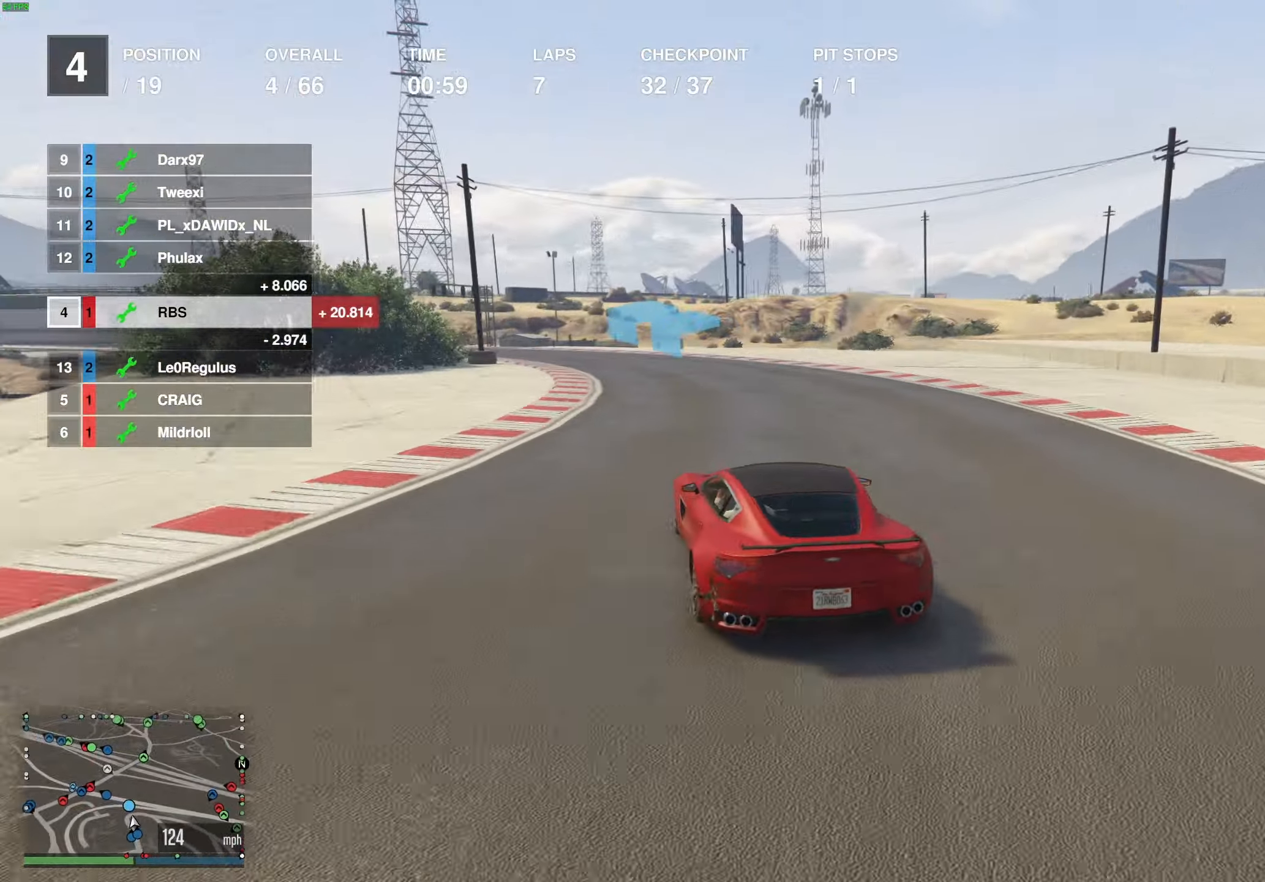
{"buttons": ["R2"], "left_stick": "up-left", "right_stick": "center", "events": [[17, "left_stick", "left"], [133, "left_stick", "center"], [183, "left_stick", "left"], [300, "left_stick", "center"], [417, "left_stick", "up-left"]]}
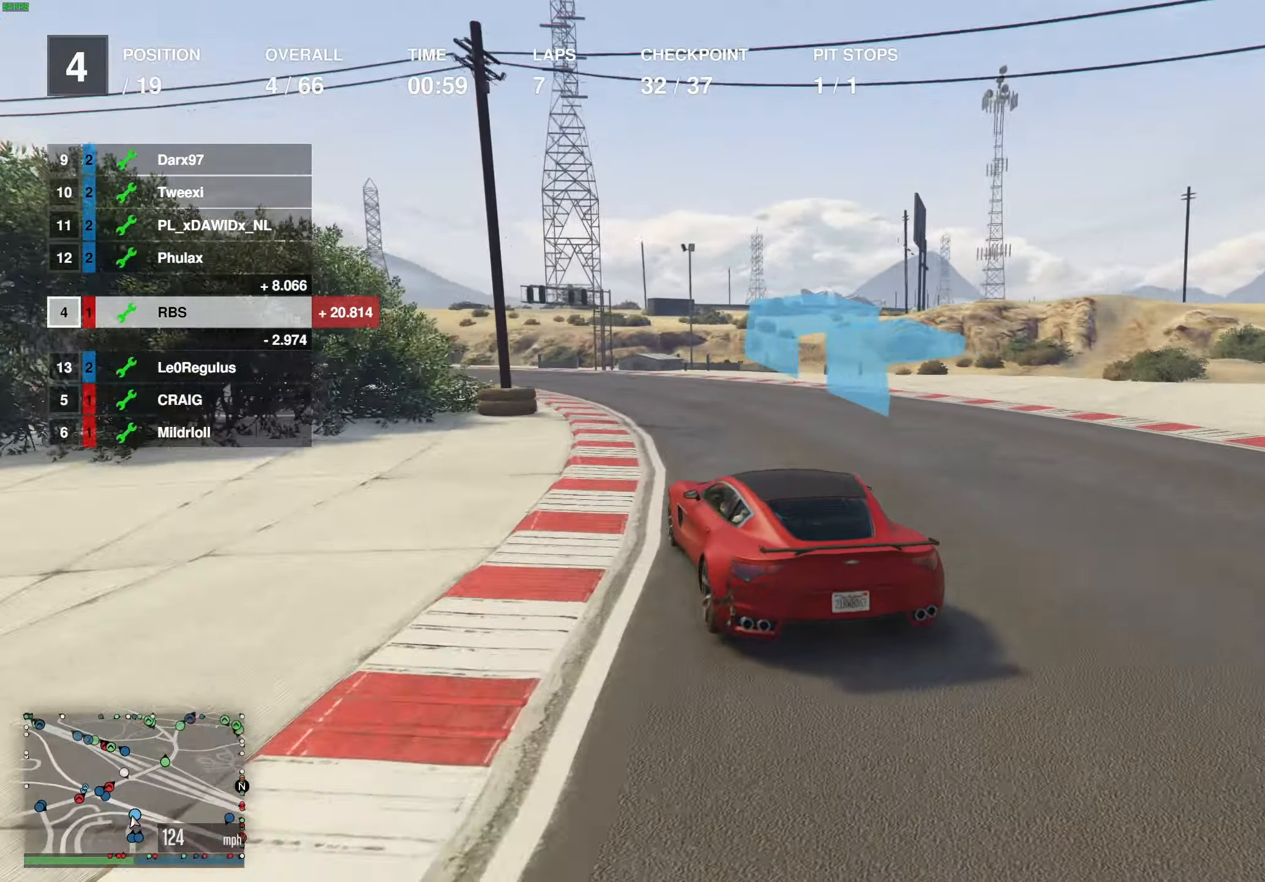
{"buttons": ["R2"], "left_stick": "up-left", "right_stick": "center", "events": [[33, "left_stick", "center"], [83, "left_stick", "up-left"], [267, "left_stick", "left"], [400, "left_stick", "center"], [467, "left_stick", "up-left"]]}
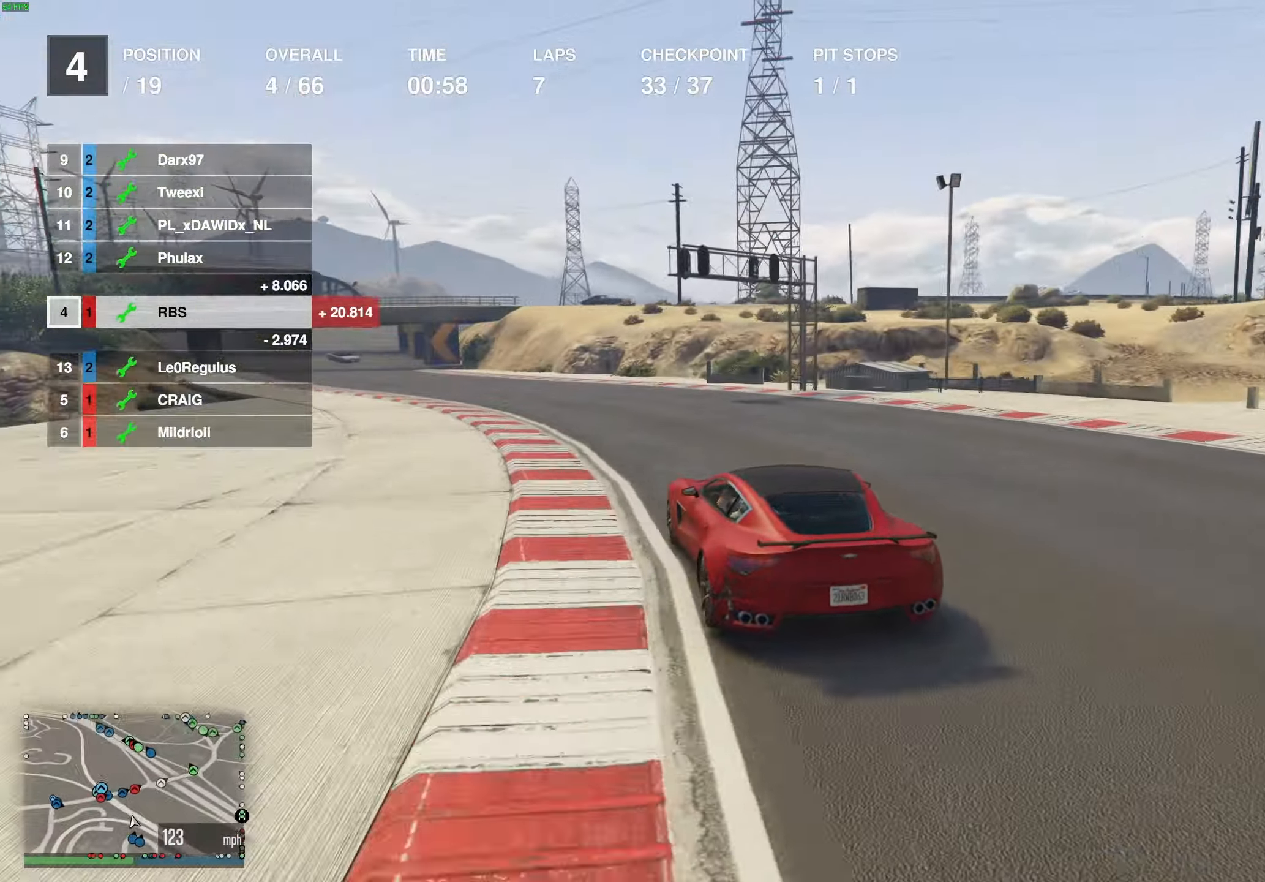
{"buttons": ["R2"], "left_stick": "center", "right_stick": "center", "events": [[83, "left_stick", "center"], [150, "left_stick", "up-left"], [250, "left_stick", "center"], [383, "left_stick", "up-left"], [483, "left_stick", "center"]]}
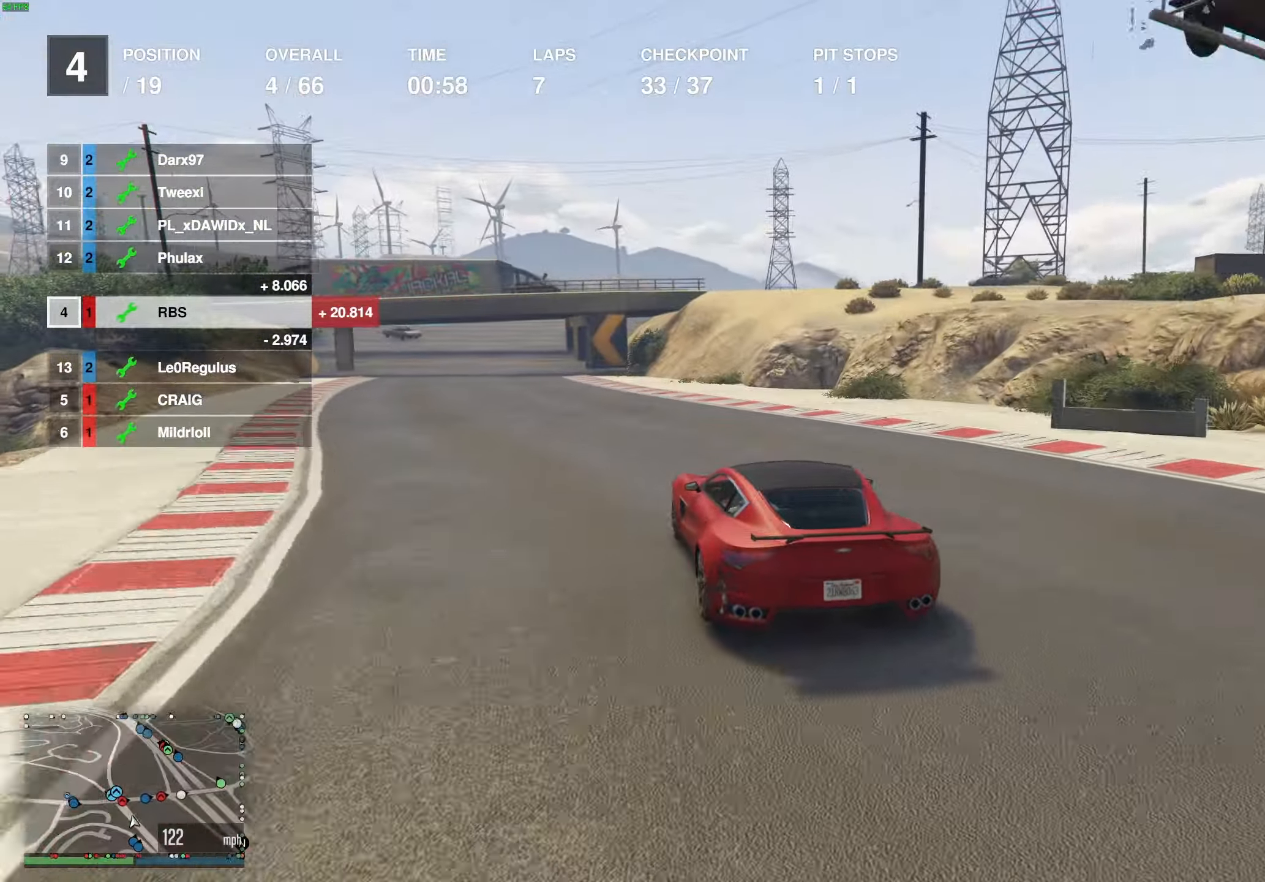
{"buttons": ["R2"], "left_stick": "center", "right_stick": "center", "events": [[50, "left_stick", "up-left"], [150, "left_stick", "center"], [200, "left_stick", "up-left"], [317, "left_stick", "center"]]}
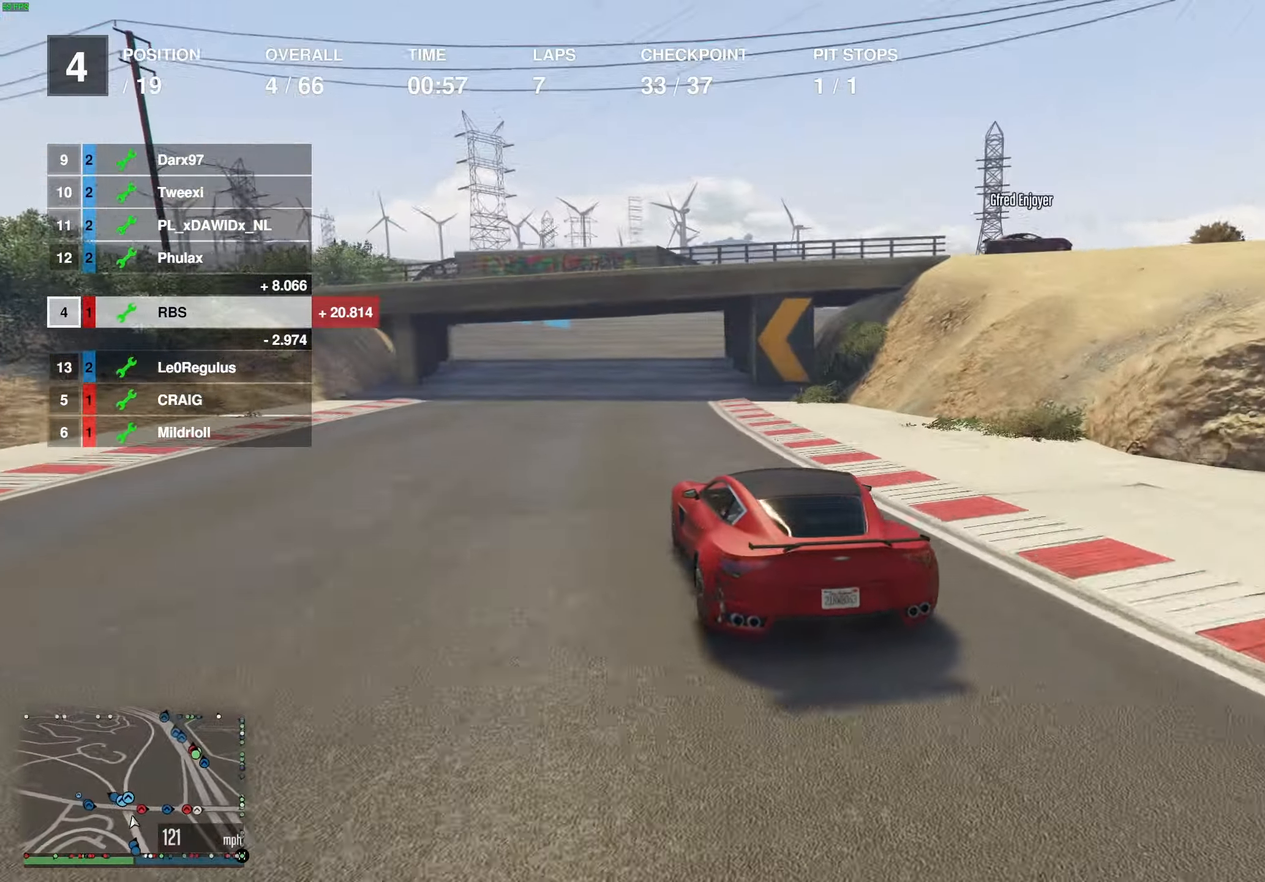
{"buttons": ["R2"], "left_stick": "up-left", "right_stick": "center", "events": [[133, "left_stick", "up-left"], [250, "left_stick", "center"], [333, "left_stick", "up-left"], [433, "left_stick", "center"], [500, "left_stick", "up-left"]]}
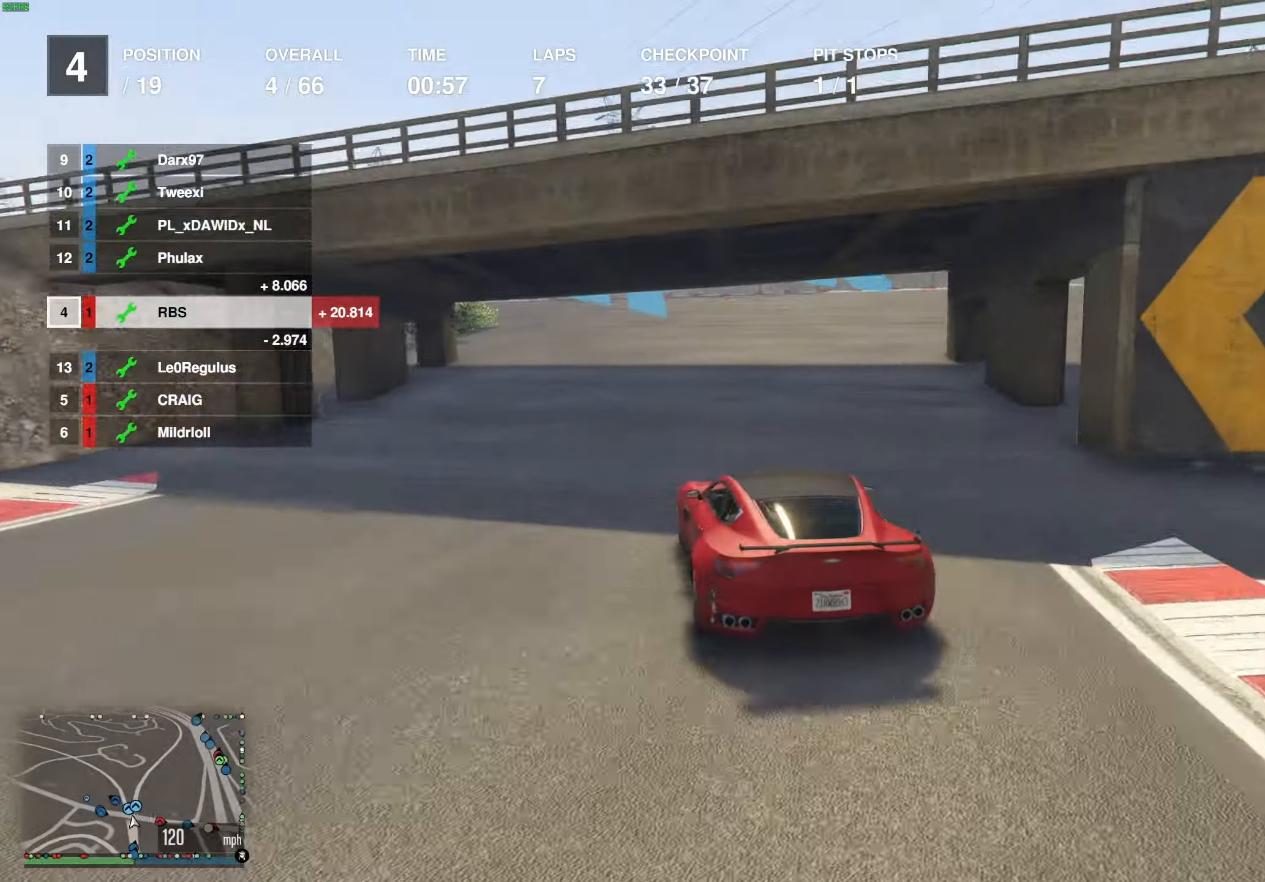
{"buttons": ["R2"], "left_stick": "up-left", "right_stick": "center", "events": [[100, "left_stick", "center"], [167, "left_stick", "up-left"], [367, "left_stick", "center"], [433, "left_stick", "up-left"]]}
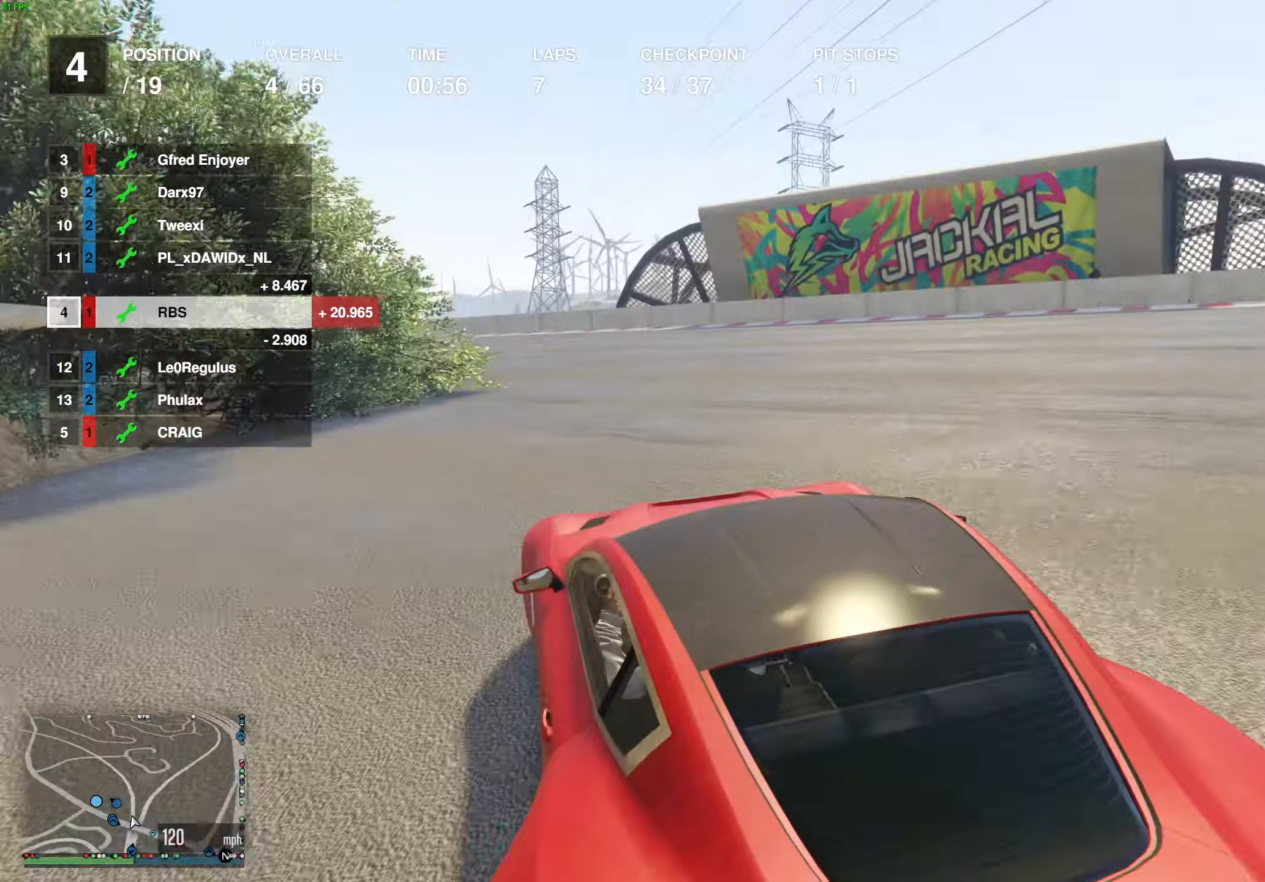
{"buttons": ["L2"], "left_stick": "left", "right_stick": "center", "events": [[67, "left_stick", "center"], [133, "left_stick", "left"], [267, "left_stick", "center"], [317, "left_stick", "left"], [350, "L2", "down"], [433, "R2", "up"]]}
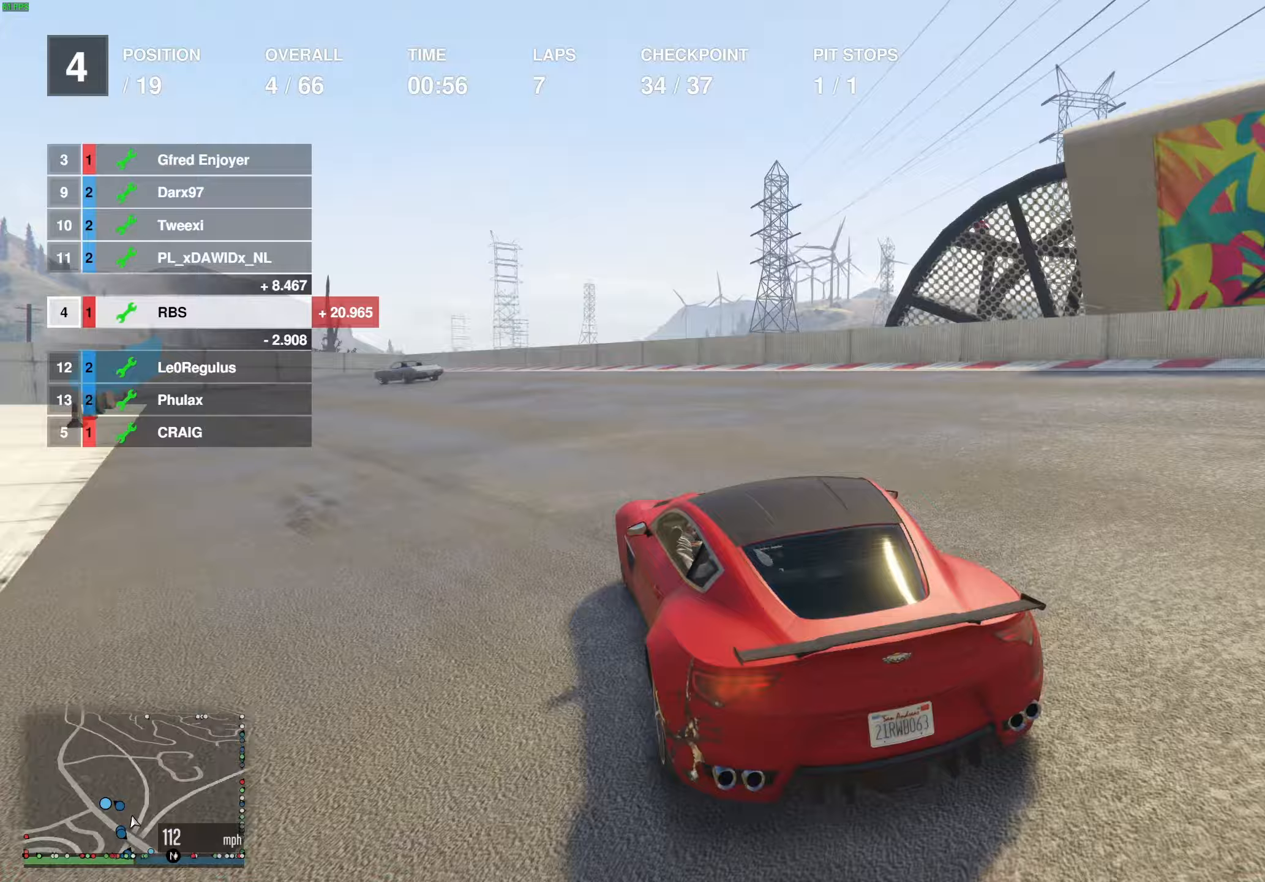
{"buttons": ["L2"], "left_stick": "left", "right_stick": "center", "events": [[33, "L2", "up"], [83, "L2", "down"], [167, "left_stick", "center"], [233, "L2", "up"], [250, "left_stick", "left"], [333, "R2", "down"], [383, "L2", "down"], [400, "R2", "up"]]}
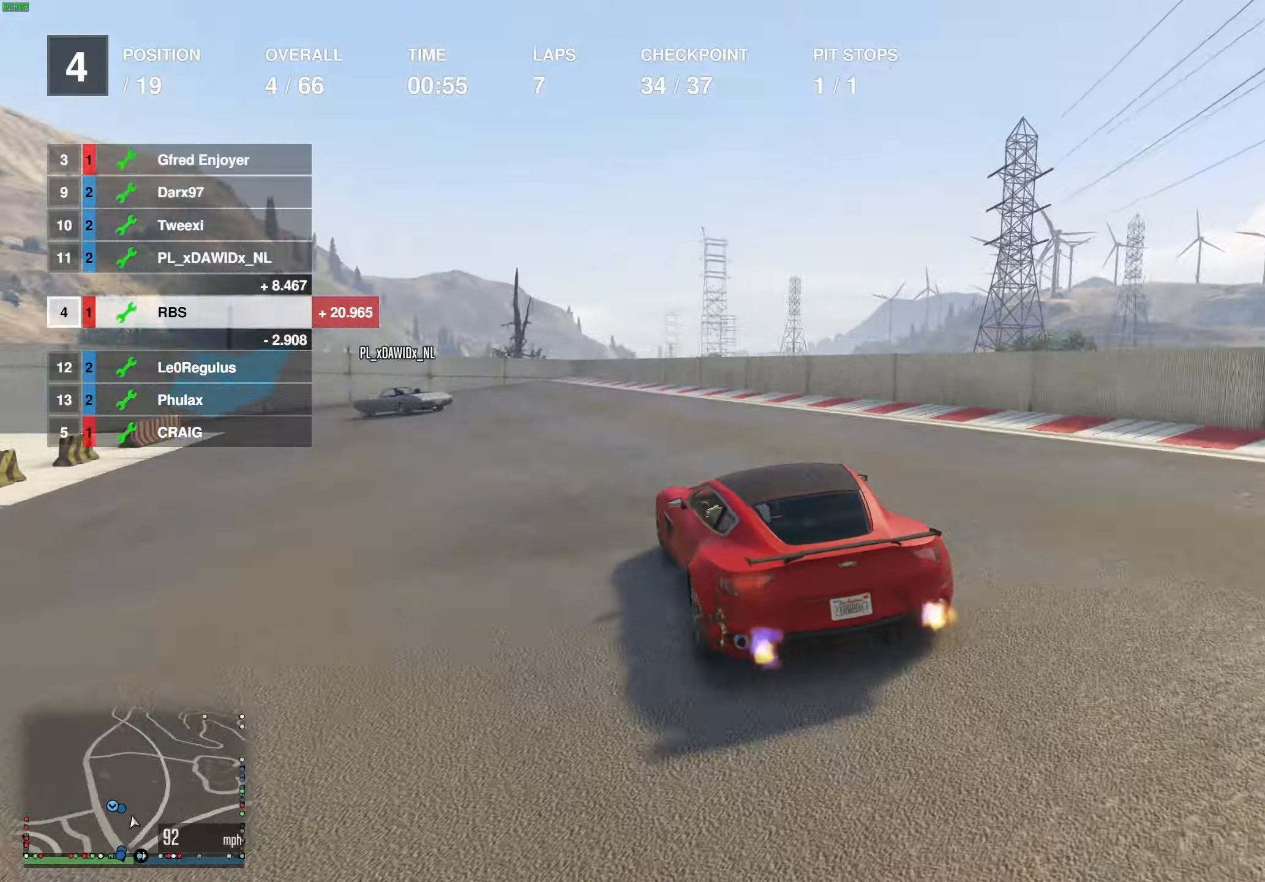
{"buttons": ["L2"], "left_stick": "left", "right_stick": "center", "events": [[300, "L2", "up"], [367, "L2", "down"]]}
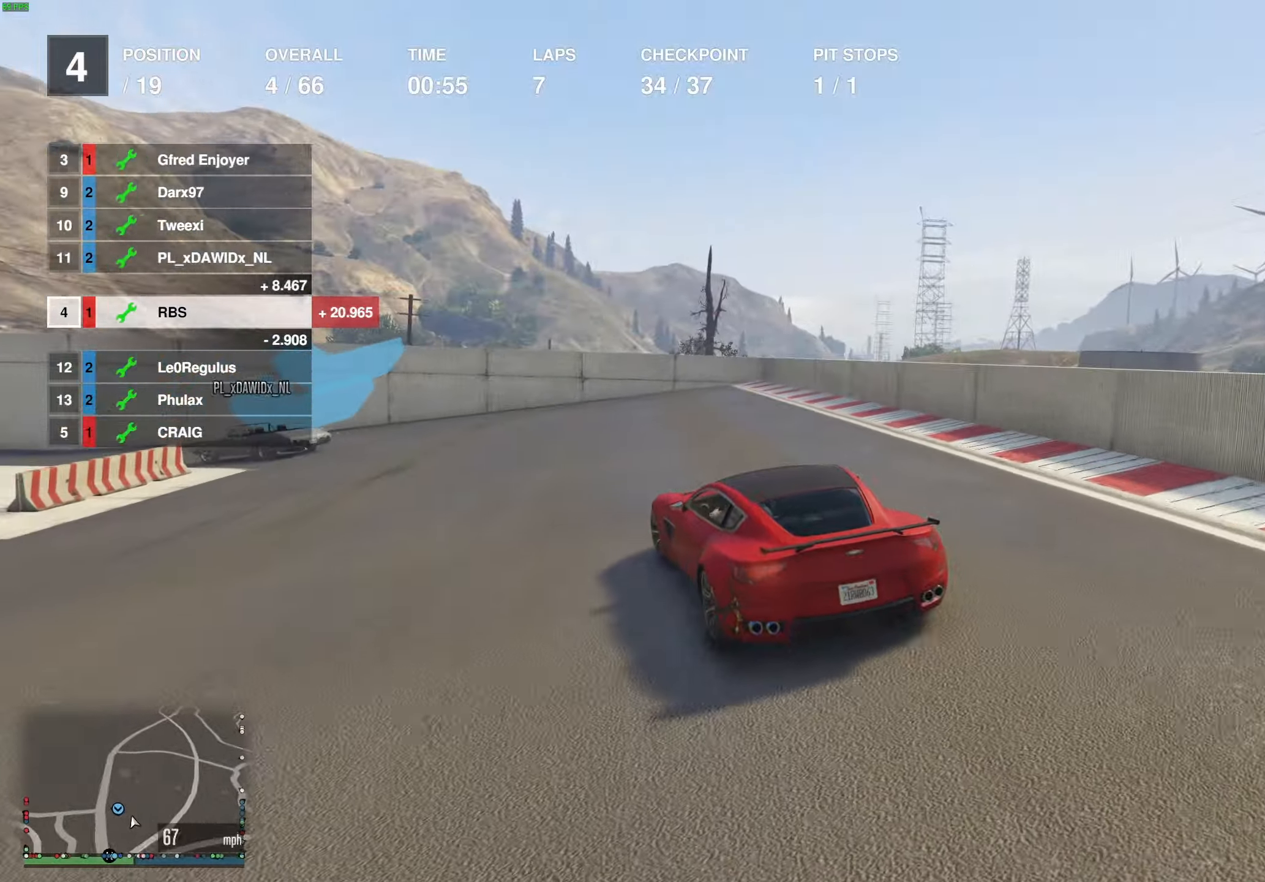
{"buttons": [], "left_stick": "left", "right_stick": "center", "events": [[150, "L2", "up"], [367, "R2", "down"], [467, "R2", "up"]]}
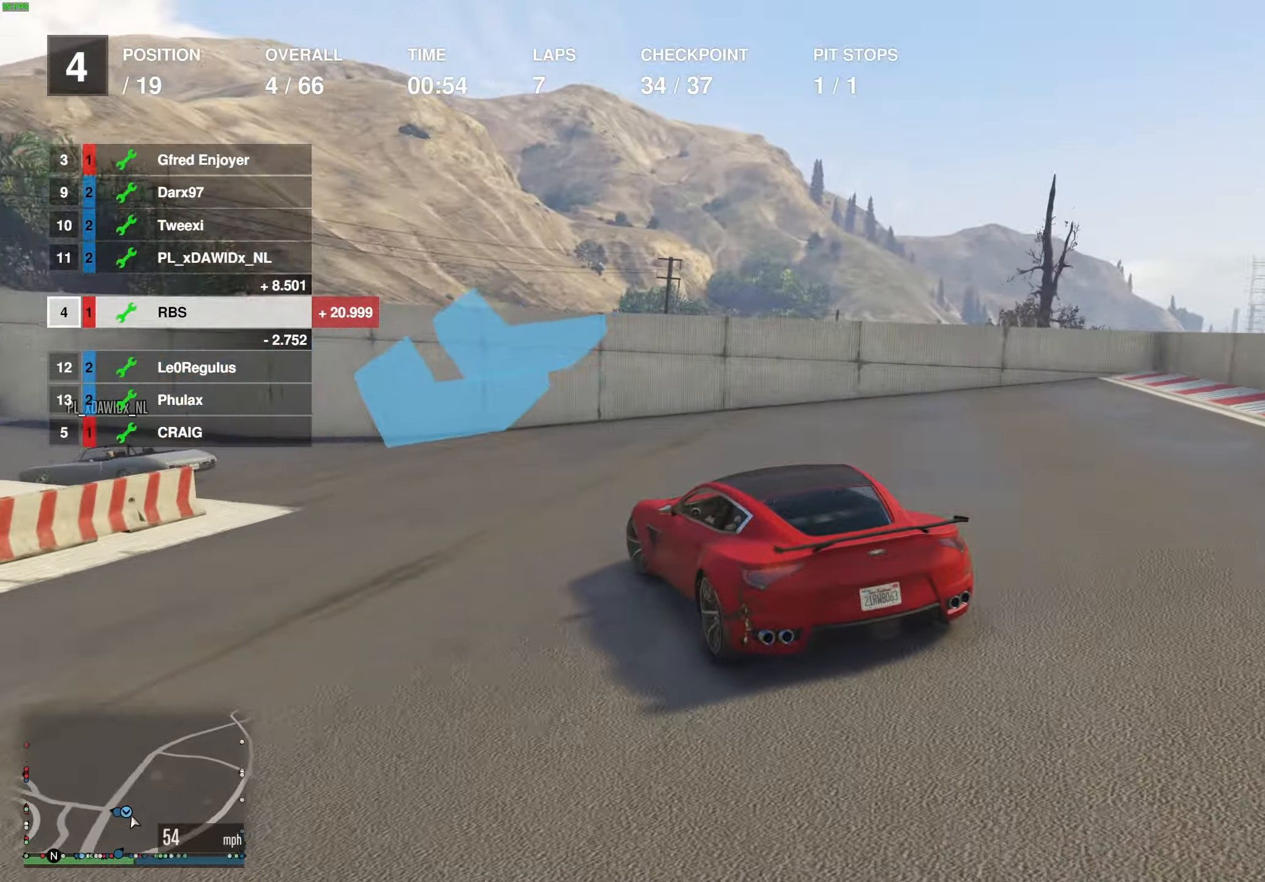
{"buttons": ["R2"], "left_stick": "left", "right_stick": "center", "events": [[33, "R2", "down"], [100, "R2", "up"], [150, "R2", "down"], [417, "left_stick", "center"], [483, "left_stick", "left"]]}
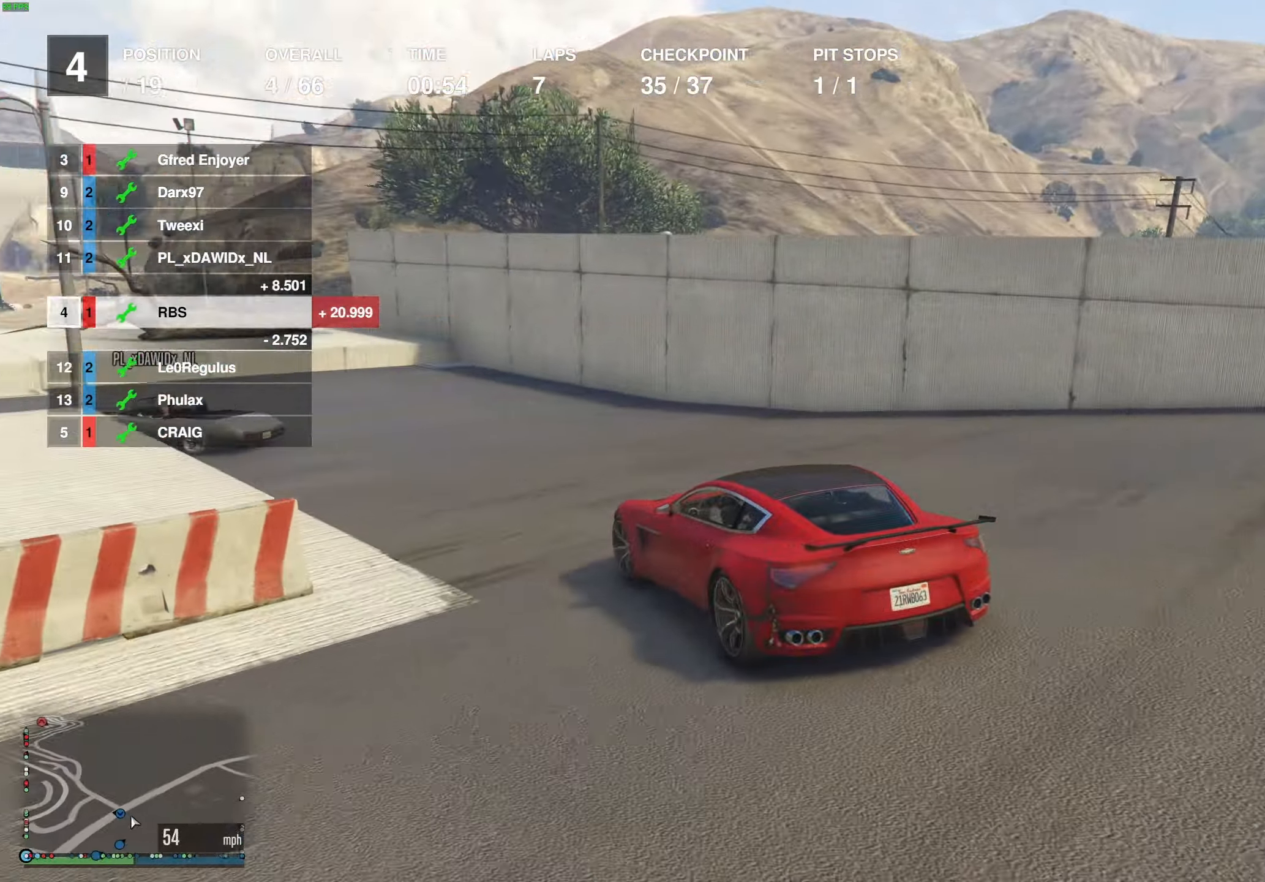
{"buttons": [], "left_stick": "left", "right_stick": "center", "events": [[117, "R2", "up"], [183, "R2", "down"], [317, "R2", "up"]]}
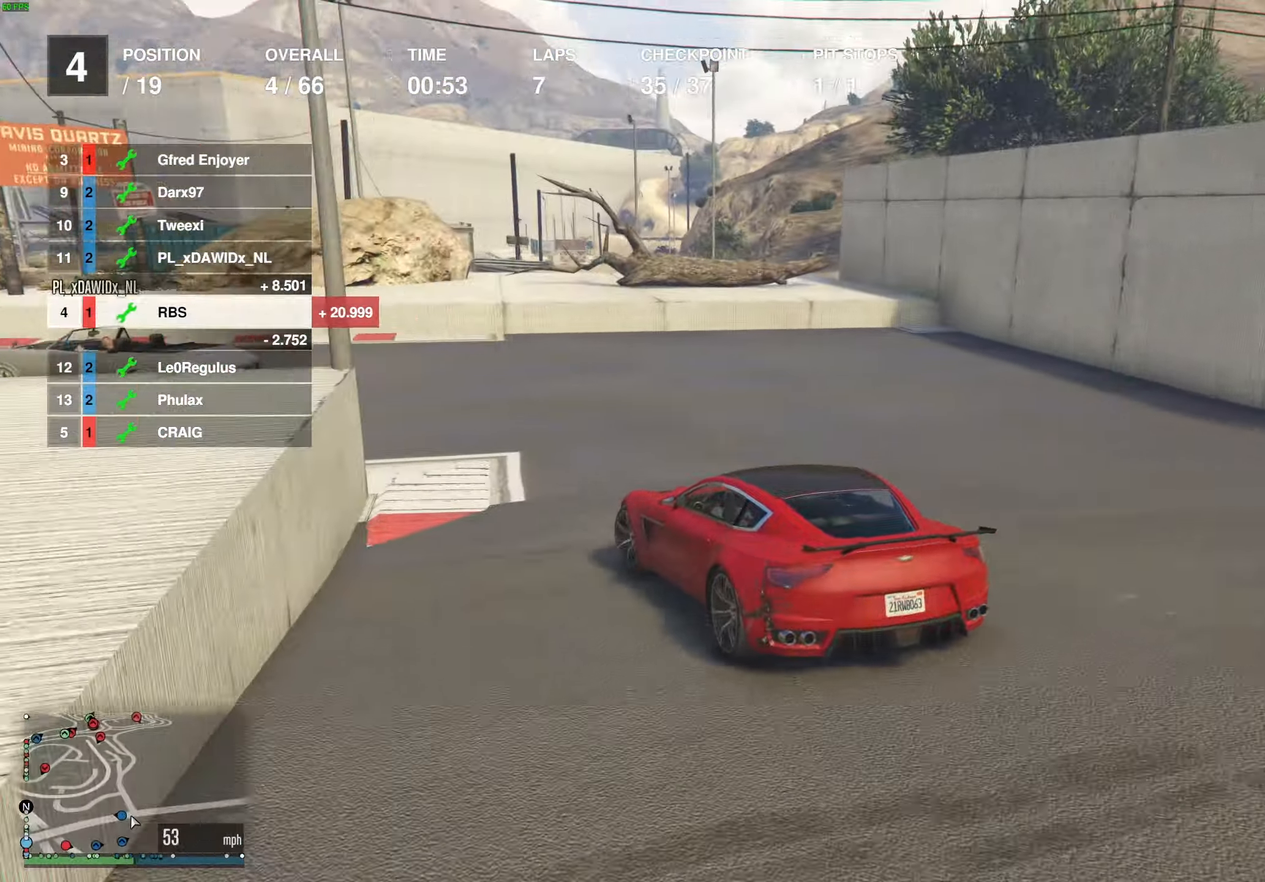
{"buttons": ["R2"], "left_stick": "center", "right_stick": "center", "events": [[333, "R2", "down"], [467, "left_stick", "center"]]}
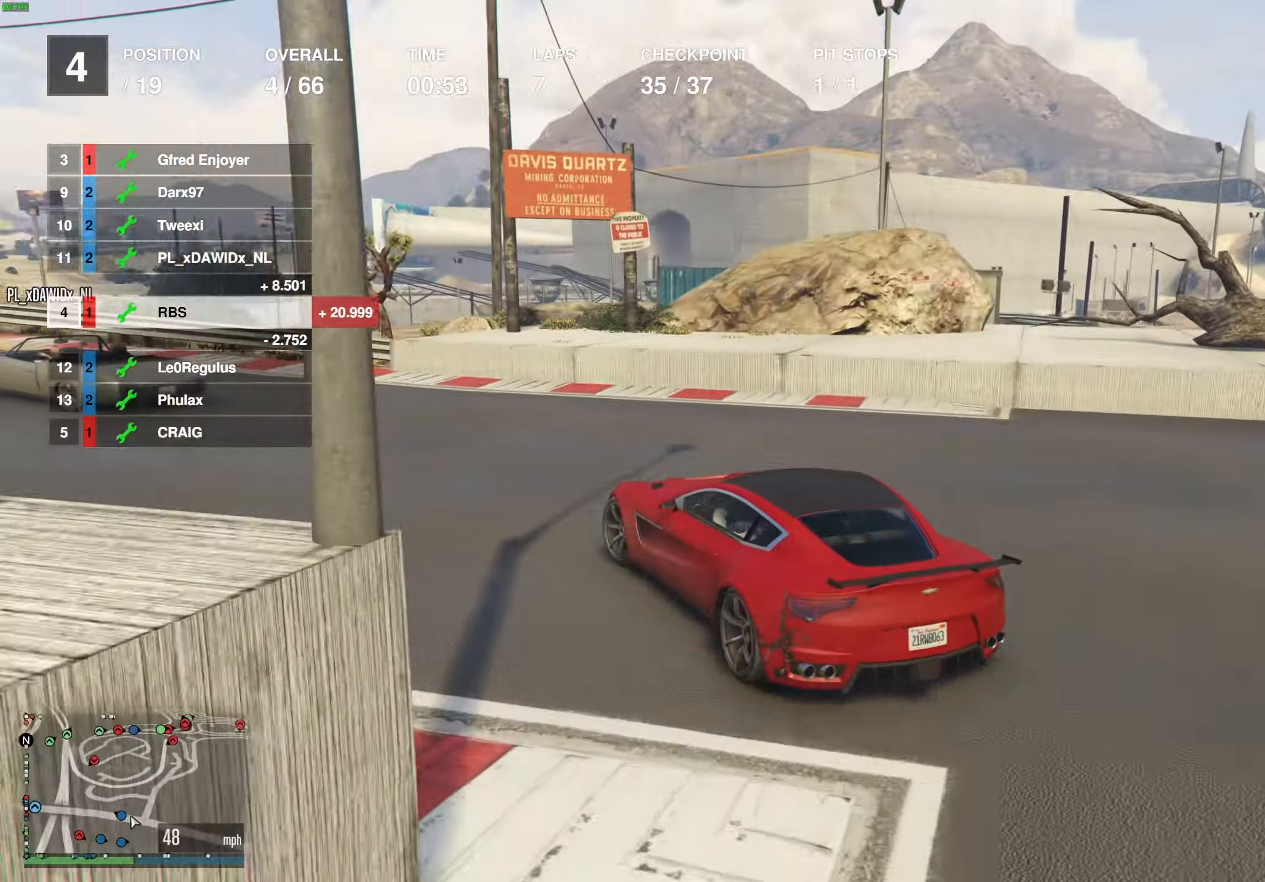
{"buttons": ["R2"], "left_stick": "up-left", "right_stick": "center", "events": [[33, "left_stick", "left"], [150, "left_stick", "center"], [200, "left_stick", "left"], [317, "left_stick", "center"], [367, "left_stick", "up-left"]]}
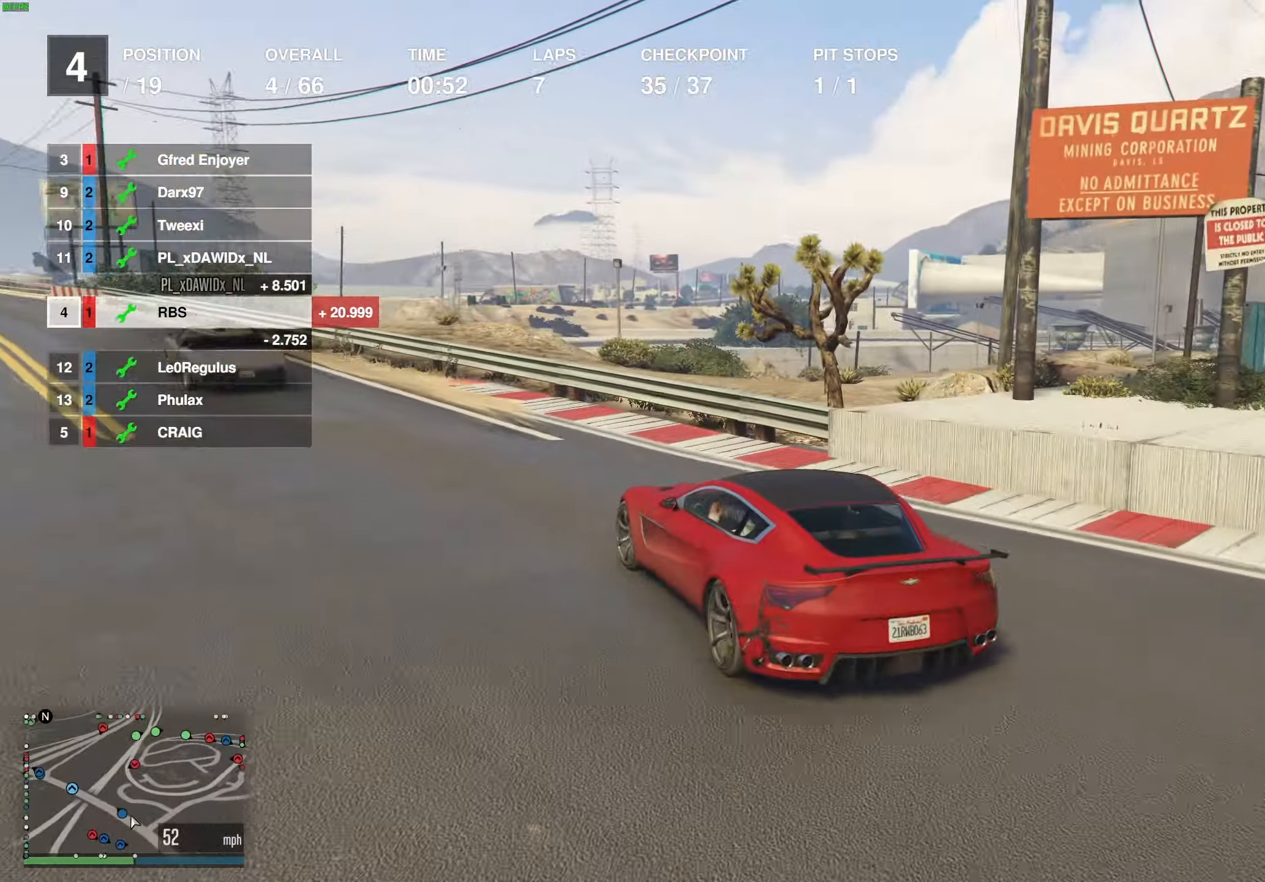
{"buttons": ["R2"], "left_stick": "left", "right_stick": "center", "events": [[33, "left_stick", "center"], [117, "left_stick", "up-left"], [217, "left_stick", "center"], [283, "left_stick", "up-left"], [400, "left_stick", "center"], [467, "left_stick", "left"]]}
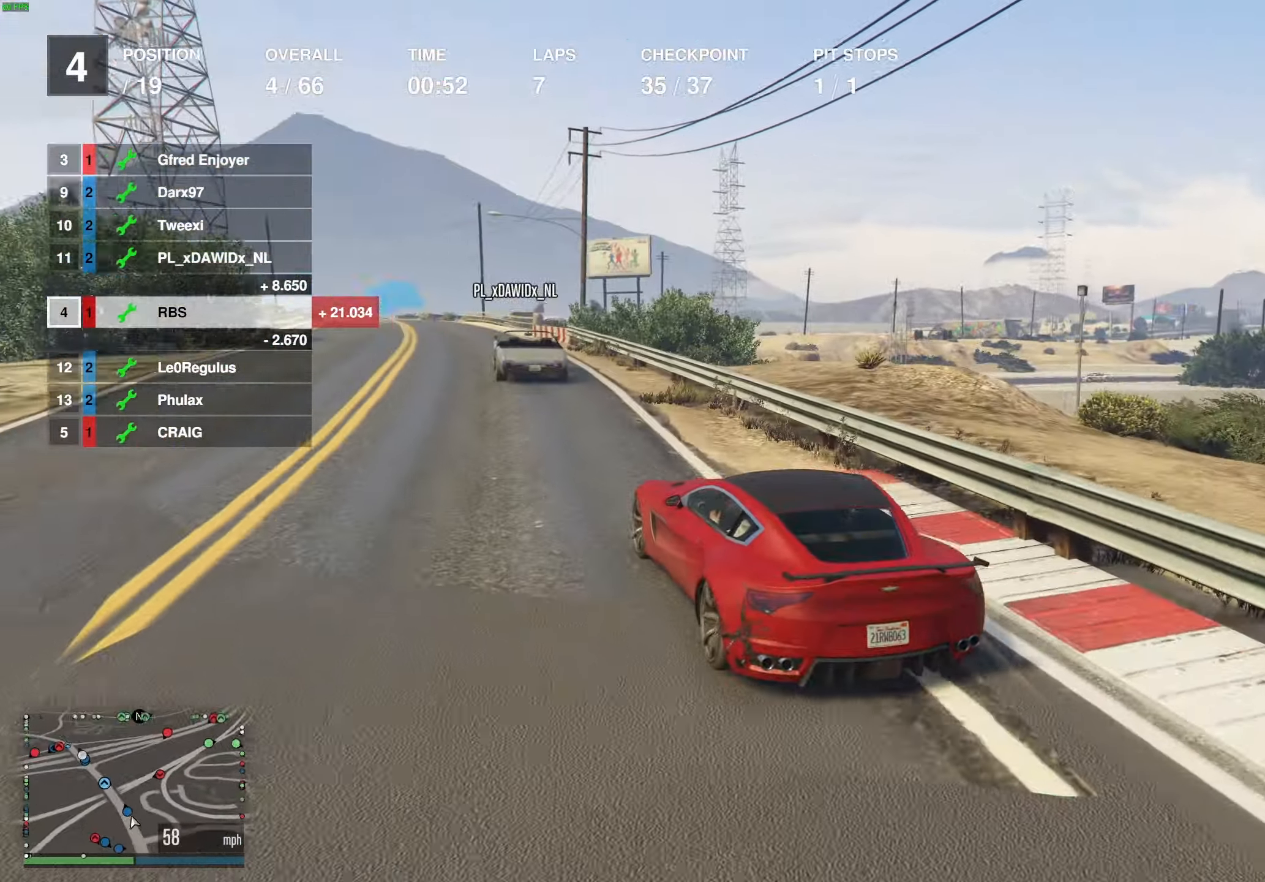
{"buttons": ["R2"], "left_stick": "center", "right_stick": "center", "events": [[67, "left_stick", "center"], [233, "left_stick", "right"], [333, "left_stick", "center"]]}
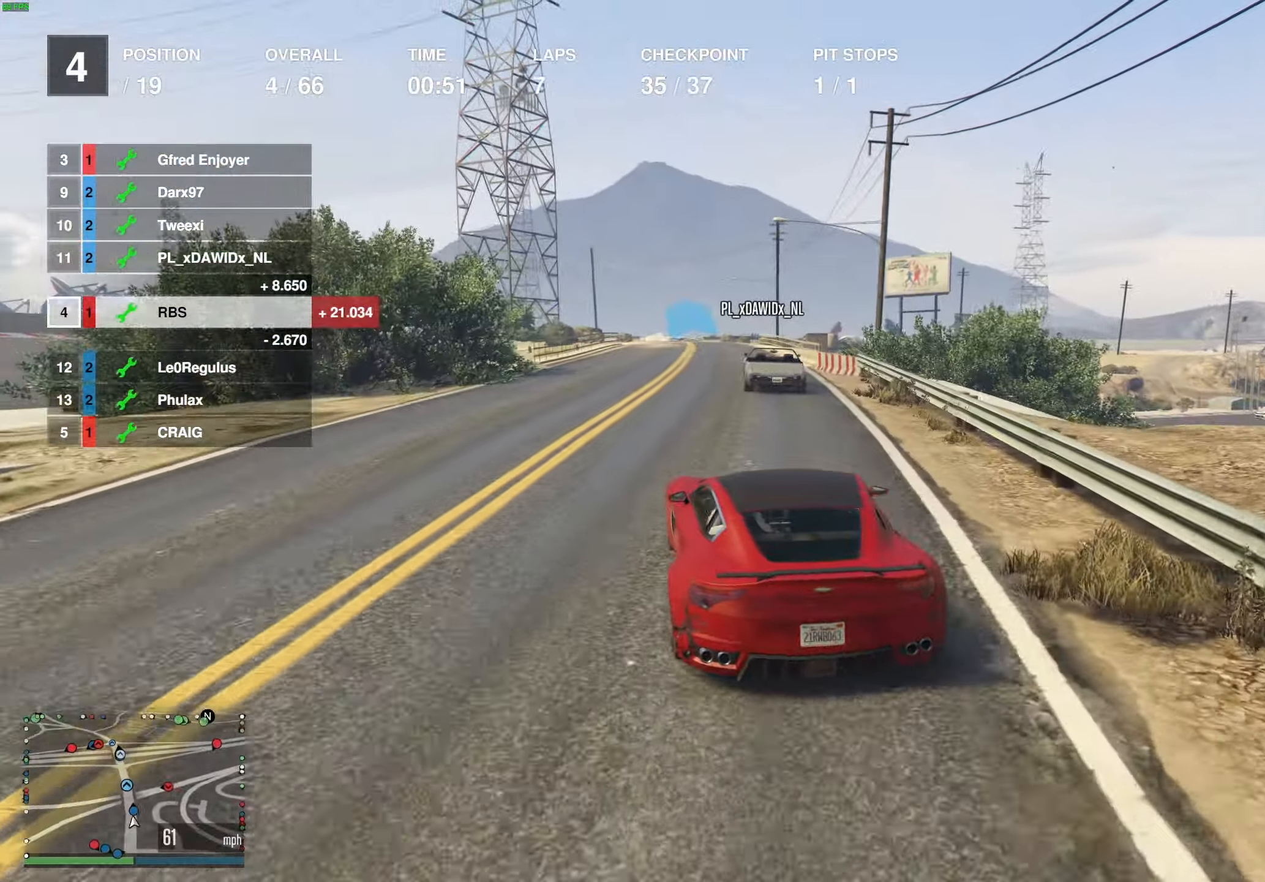
{"buttons": ["R2"], "left_stick": "center", "right_stick": "center", "events": [[250, "left_stick", "right"], [333, "left_stick", "center"]]}
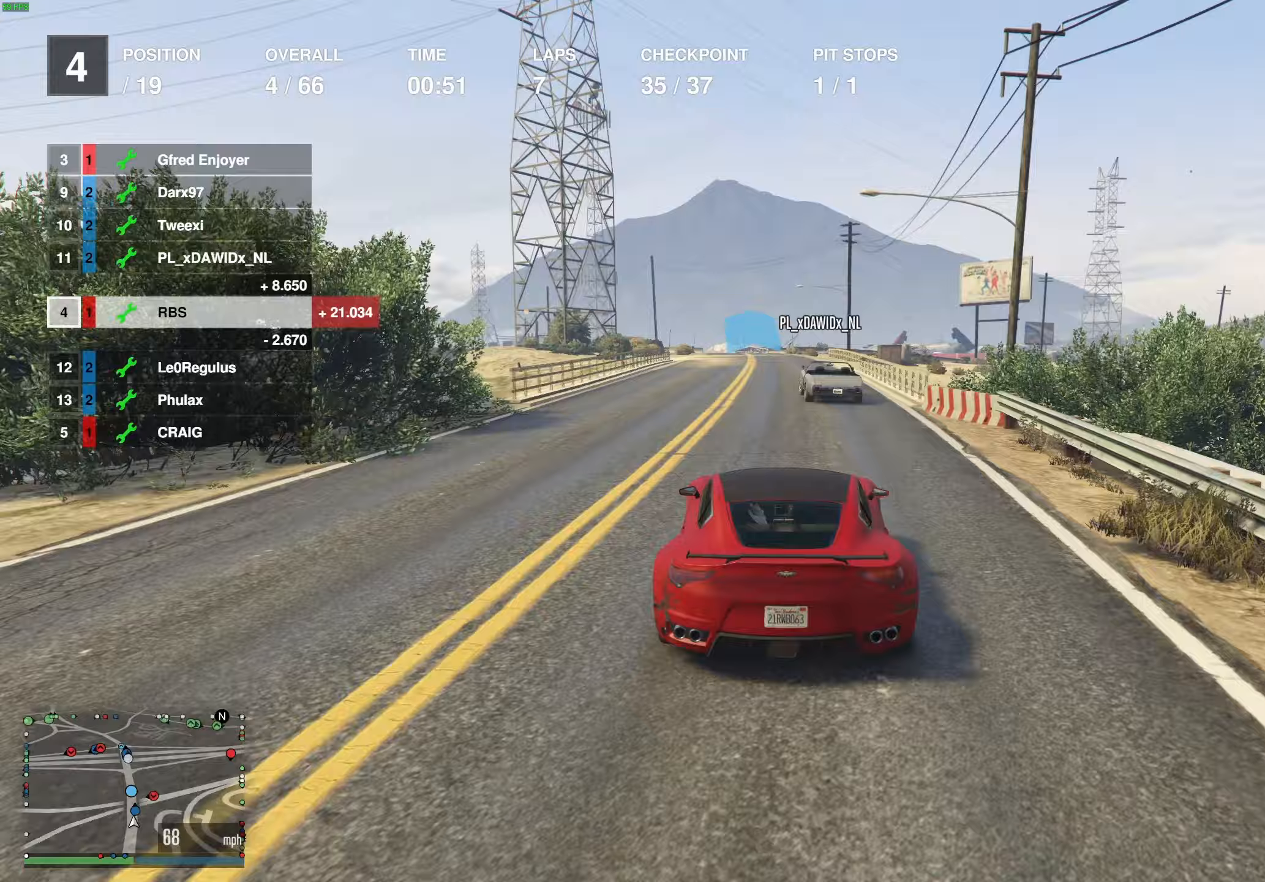
{"buttons": ["R2"], "left_stick": "center", "right_stick": "center", "events": []}